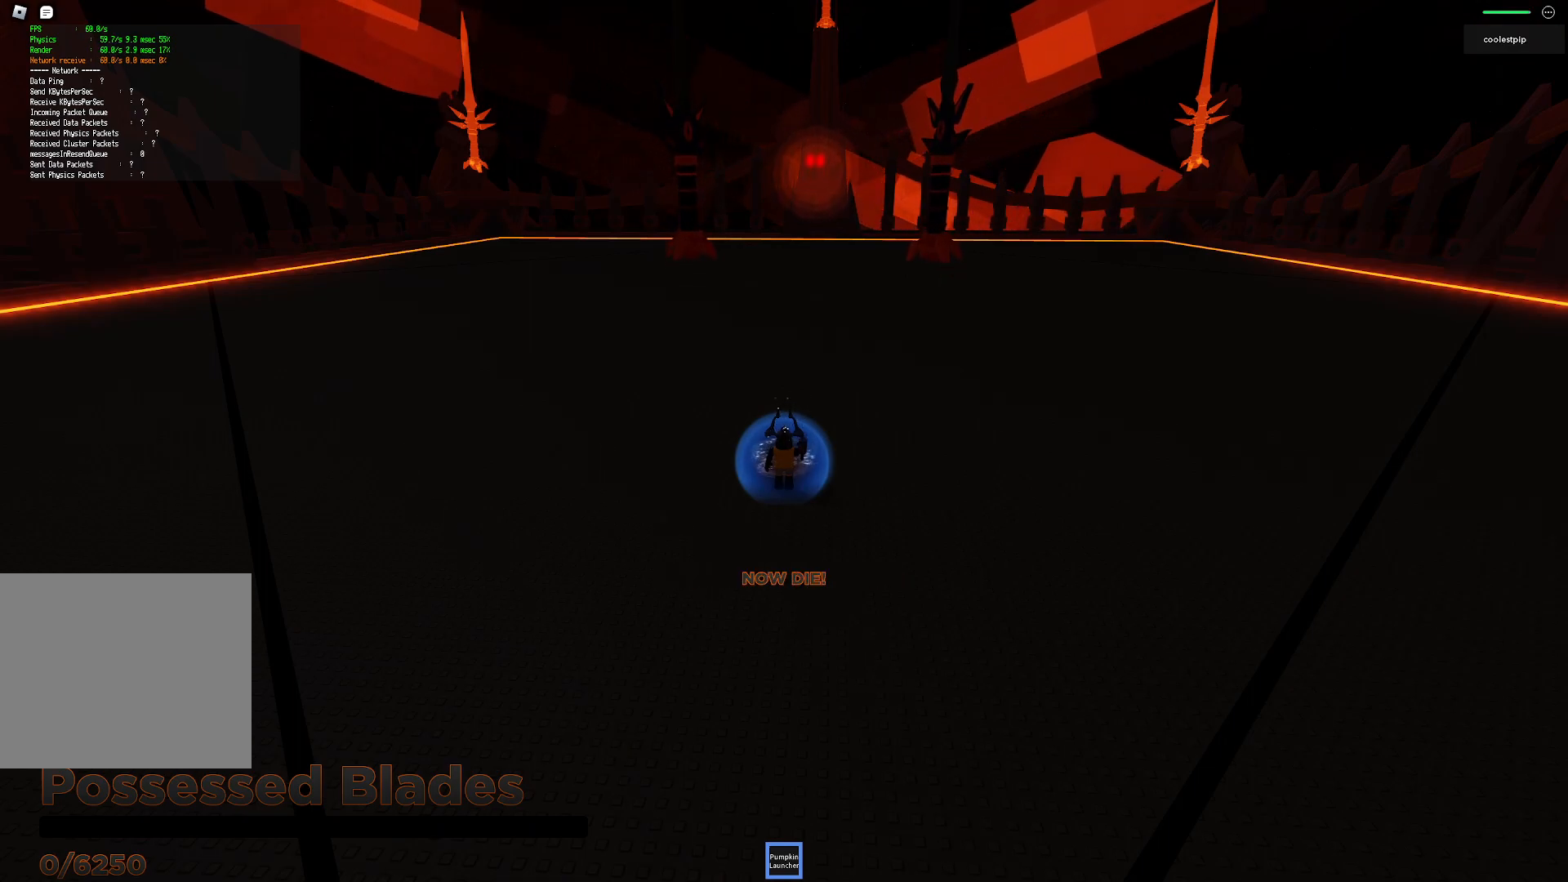
Gameplay with keyboard; each line is a JSON object with the keys held at the frame after it. "events" lists presses ("down") and releases ("up") of "a", "ctrl", "d", "e", "q", "s", "shift", "space" and "w" between this image and that frame as [ms after this image, input, new state], when the widget could be followed in between. No other keys are recorded. Mouse input is not recorded.
{"keys": ["a"], "events": [[450, "a", "down"]]}
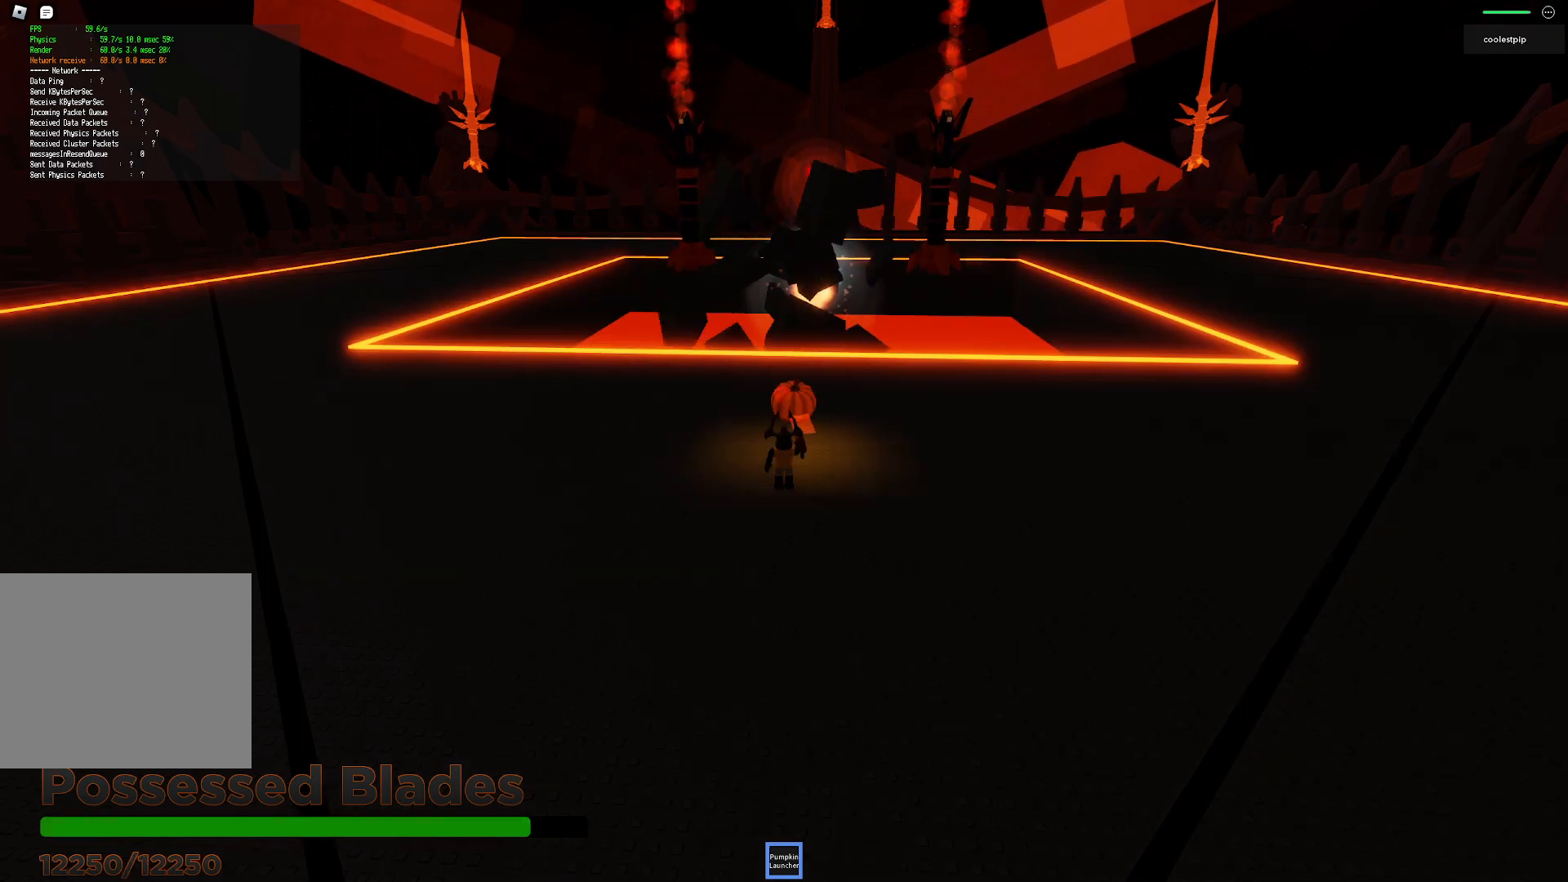
{"keys": ["a", "w"], "events": [[17, "w", "down"]]}
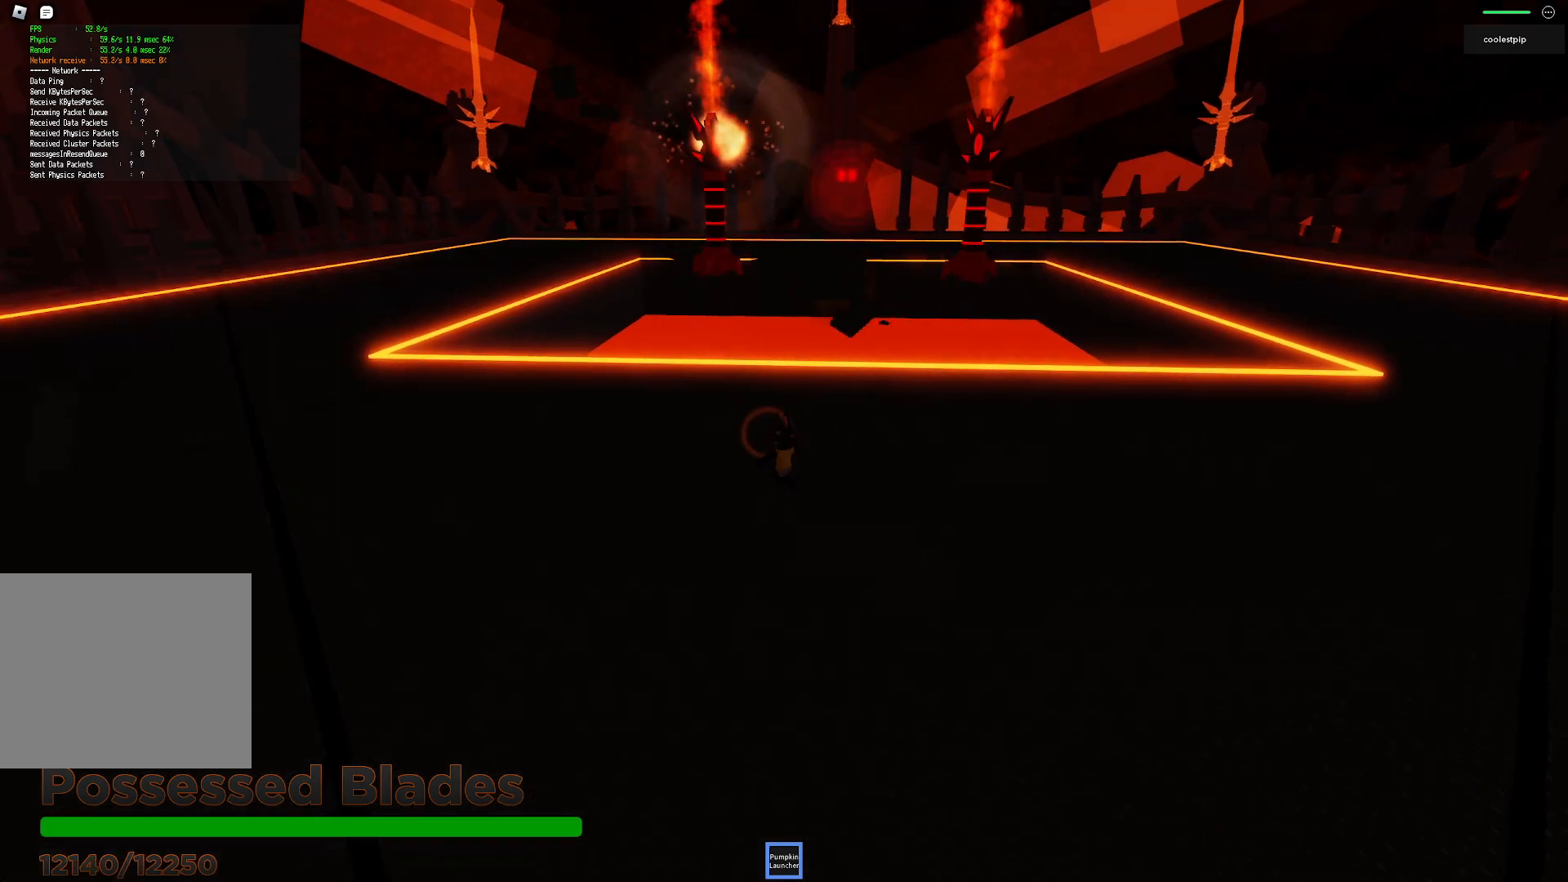
{"keys": ["a", "w"], "events": [[367, "a", "up"], [450, "a", "down"]]}
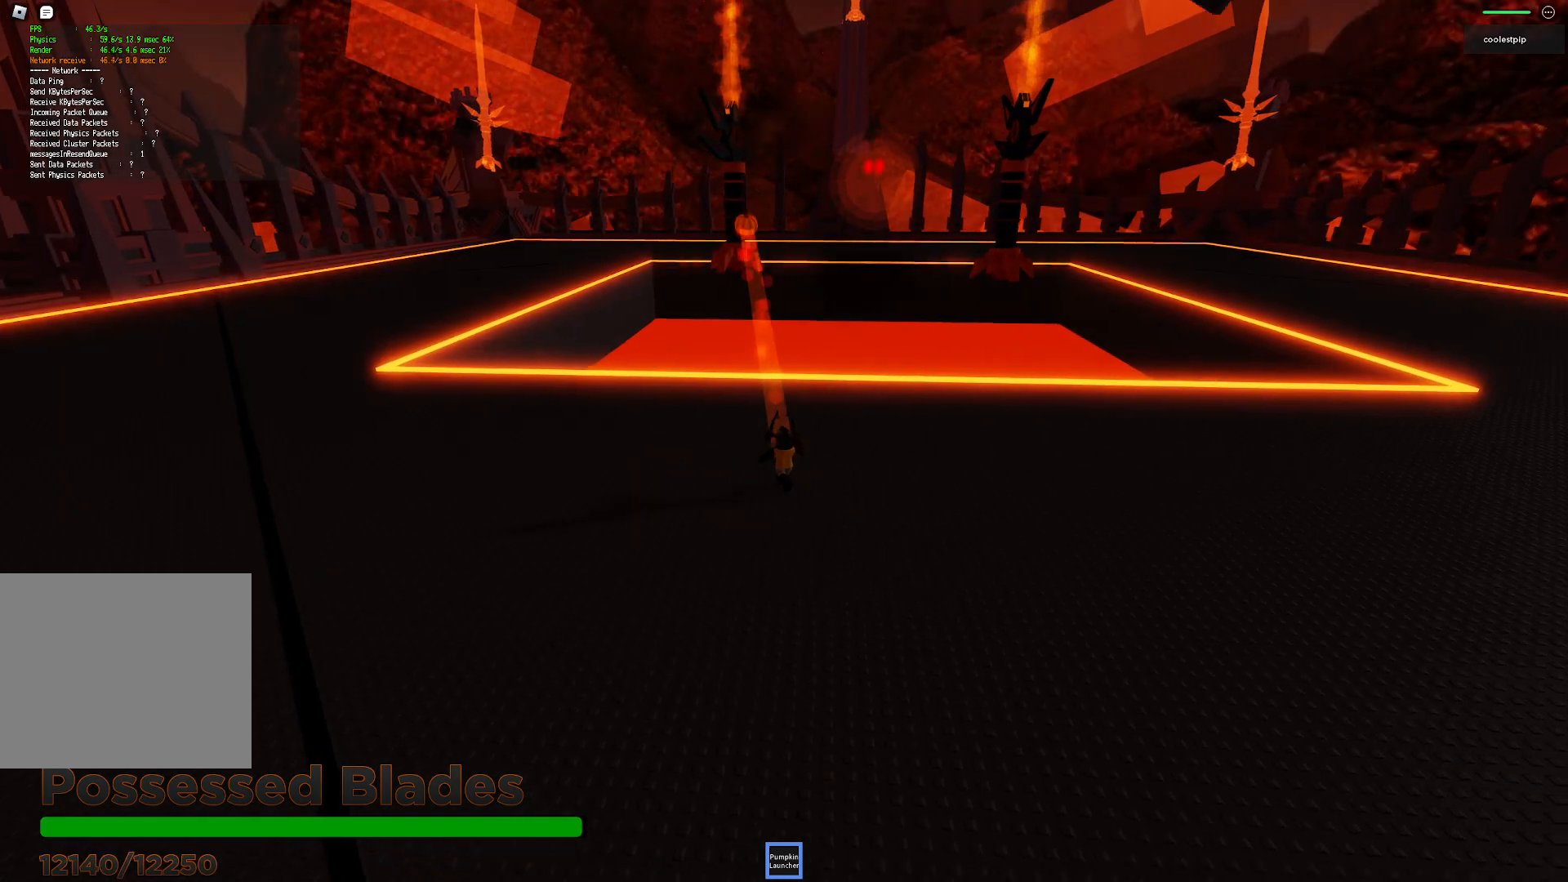
{"keys": ["w"], "events": [[250, "a", "up"]]}
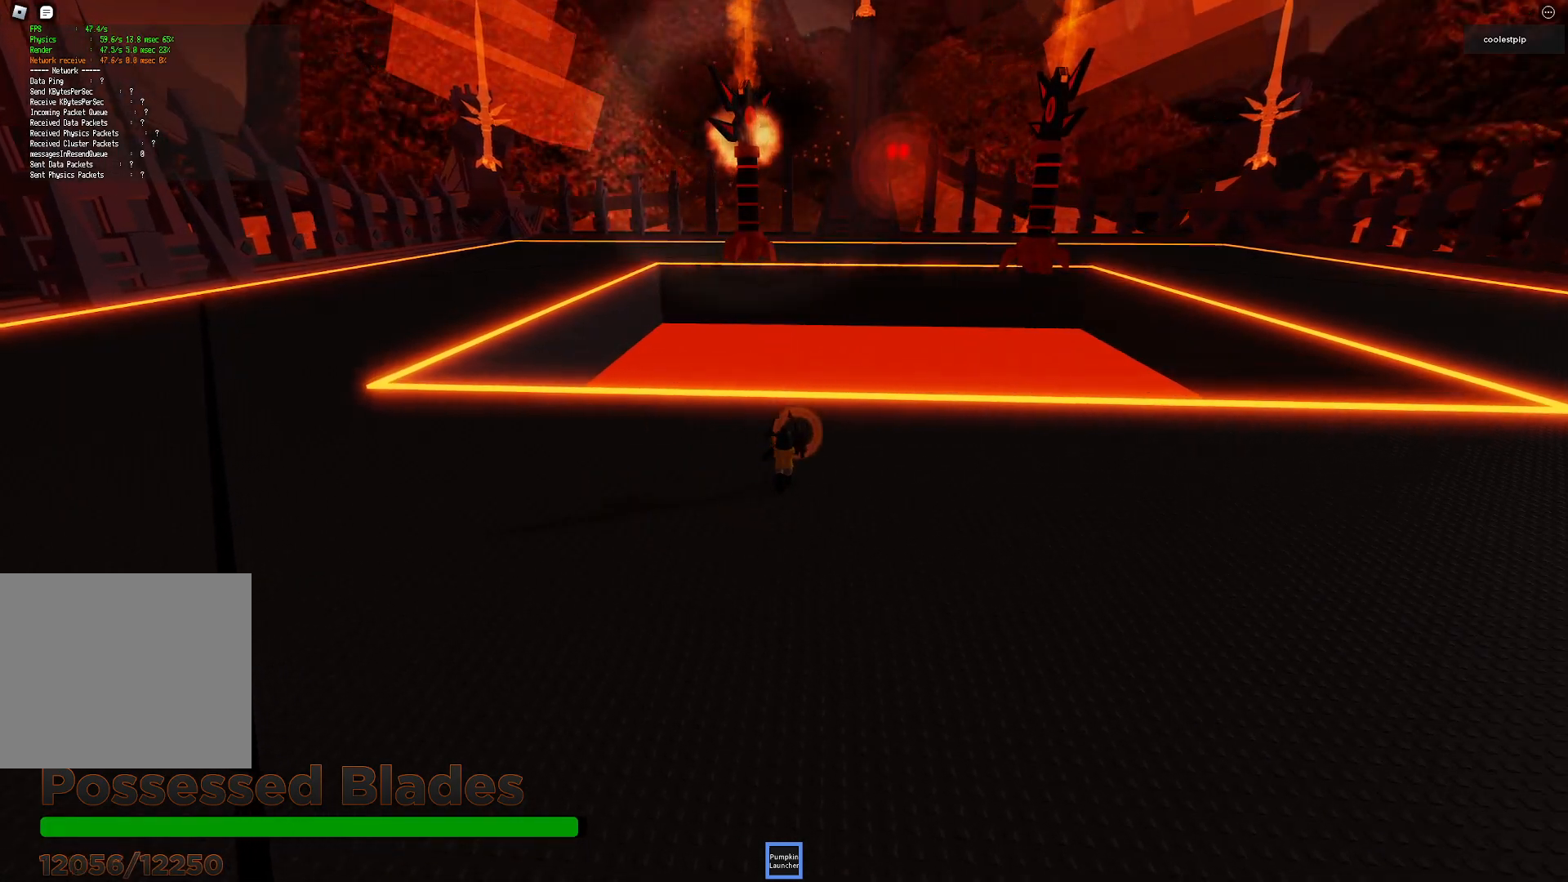
{"keys": ["s"], "events": [[250, "w", "up"], [400, "s", "down"]]}
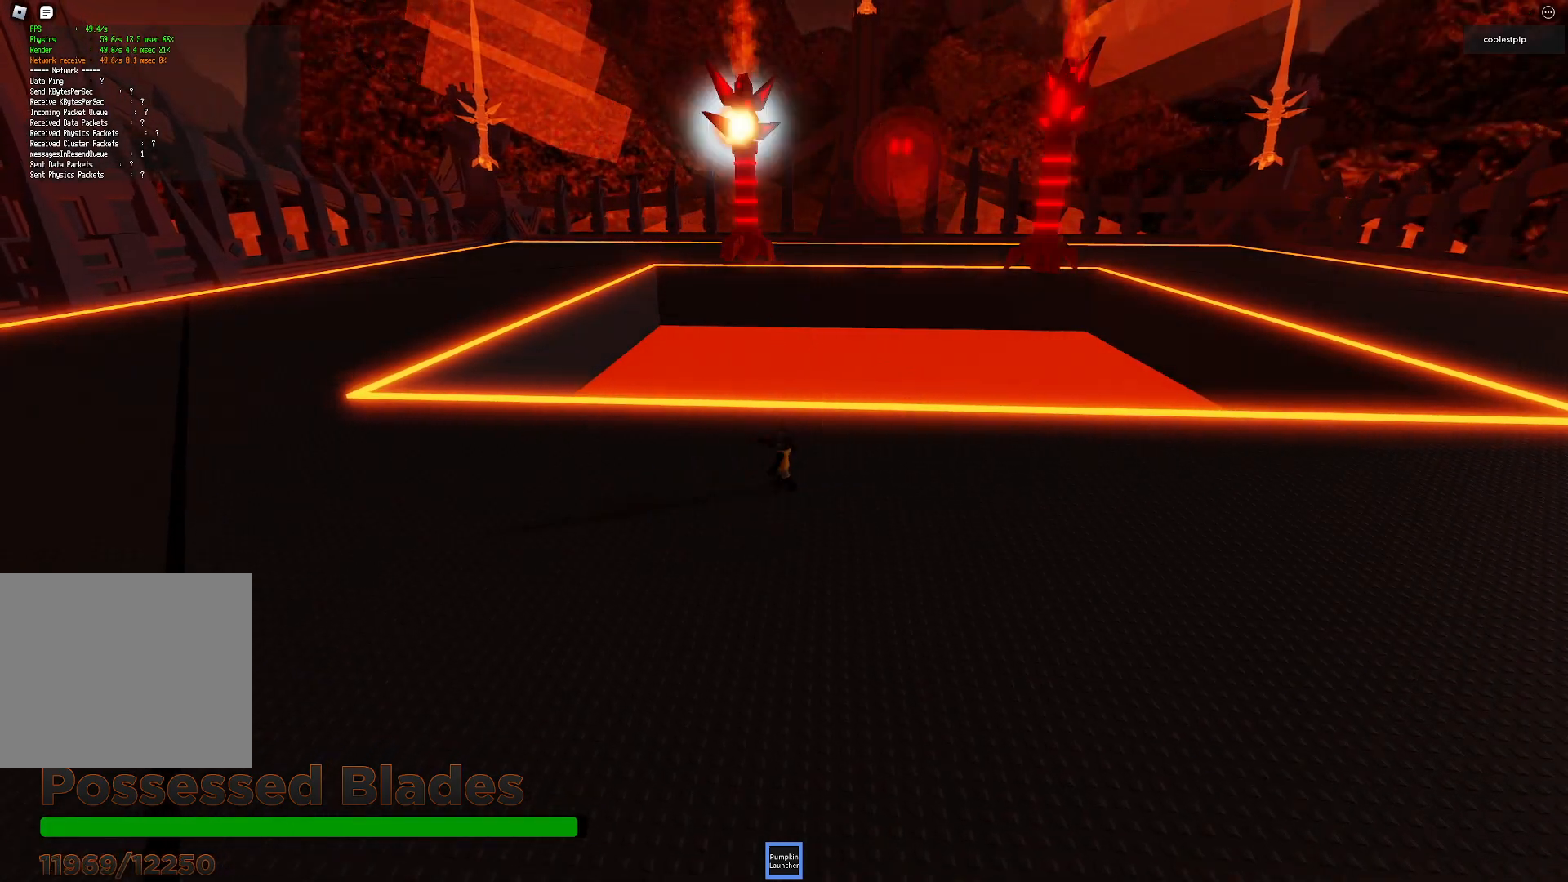
{"keys": ["s"], "events": []}
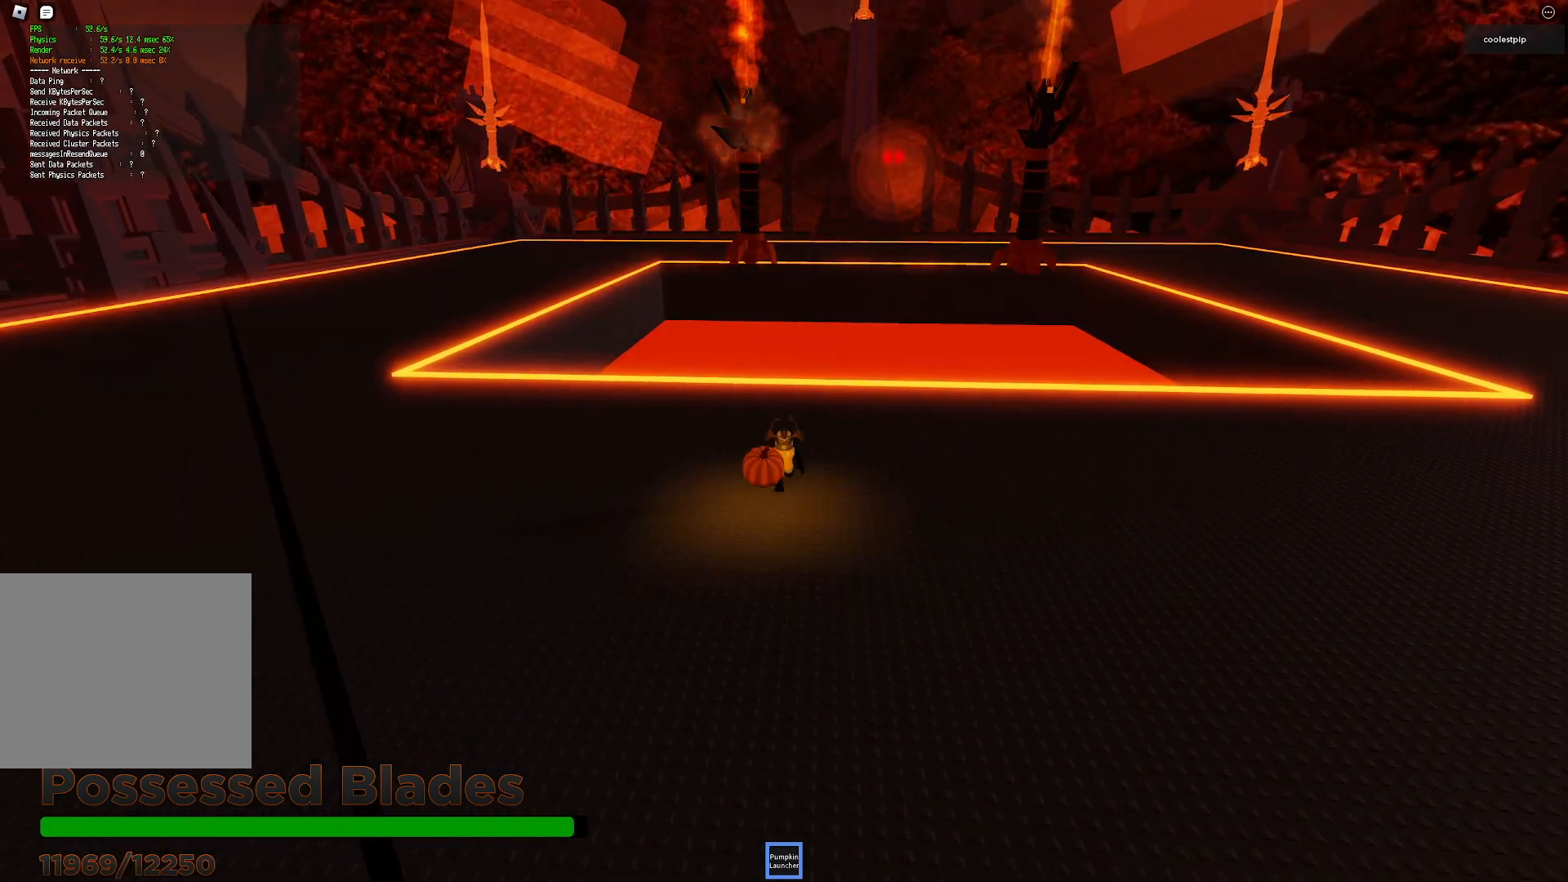
{"keys": ["a", "w"], "events": [[167, "s", "up"], [183, "a", "down"], [317, "w", "down"]]}
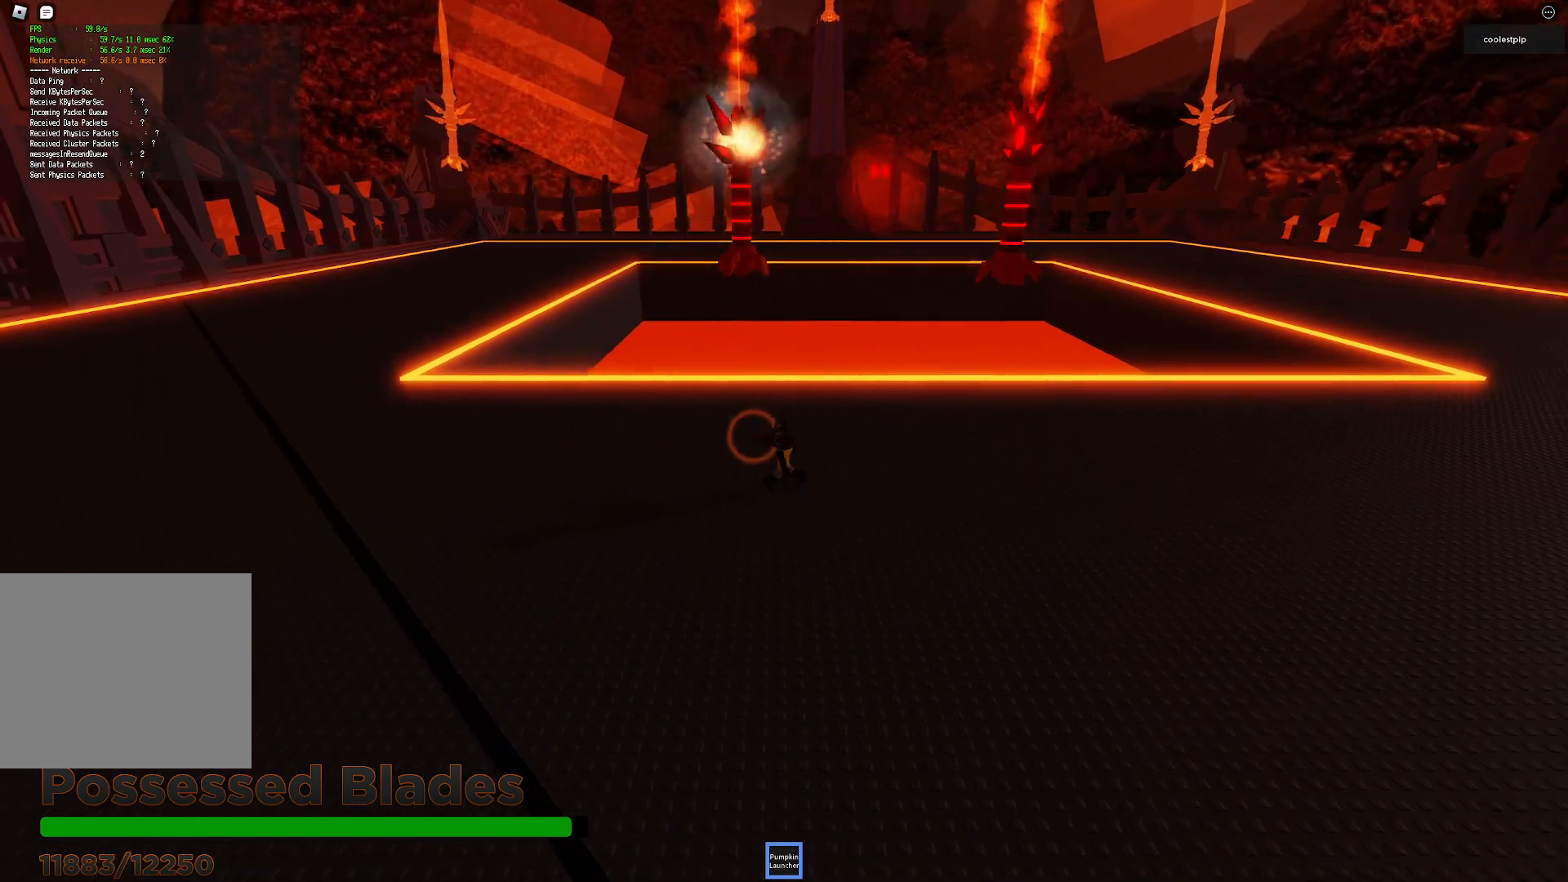
{"keys": ["a", "w"], "events": []}
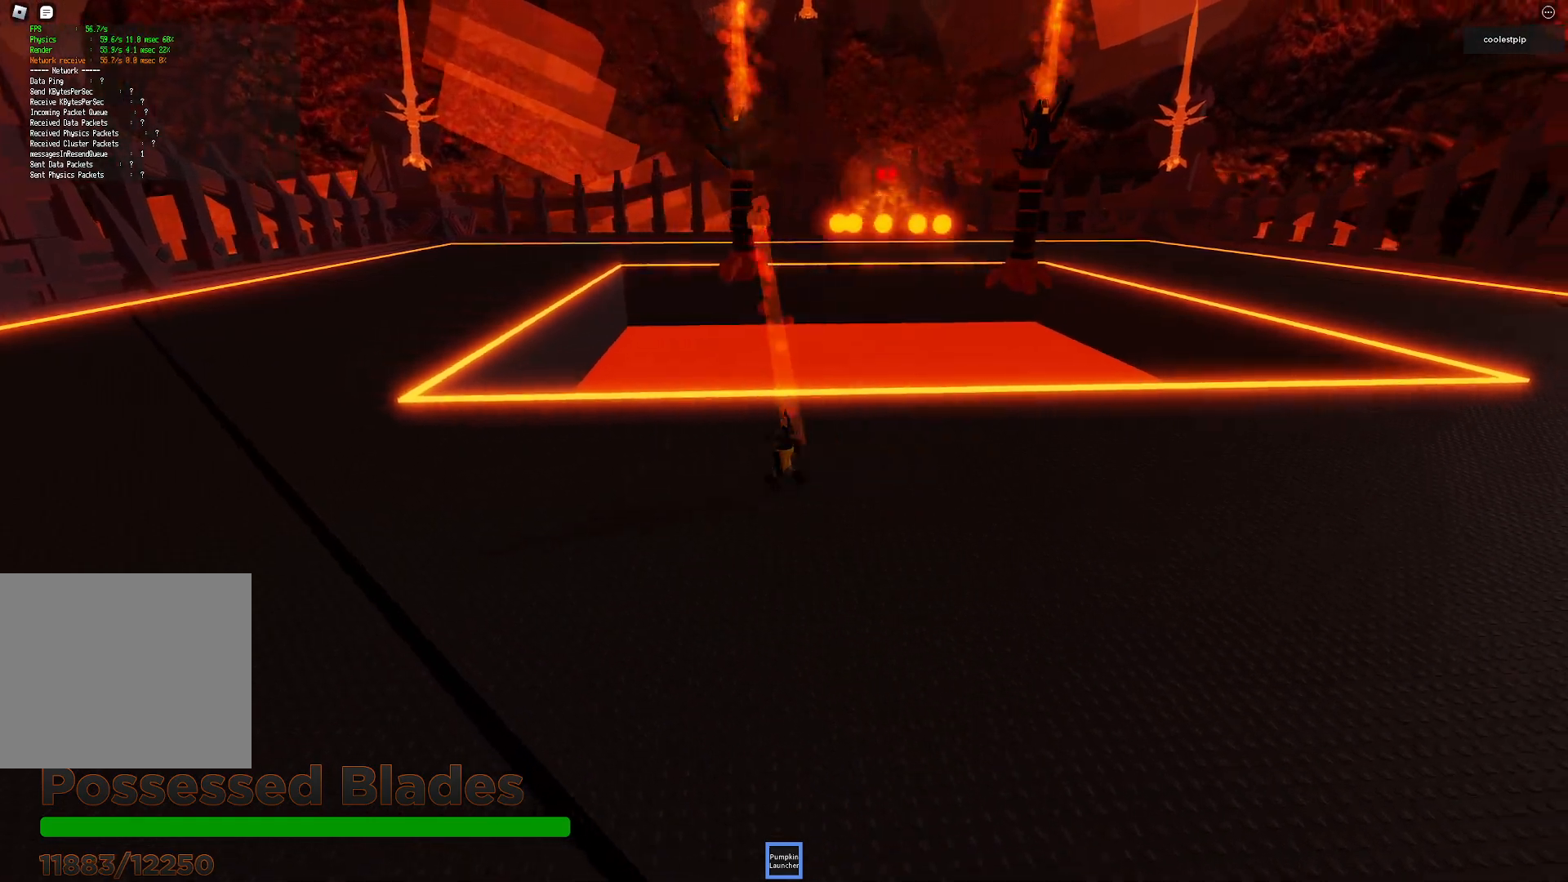
{"keys": ["a"], "events": [[417, "w", "up"]]}
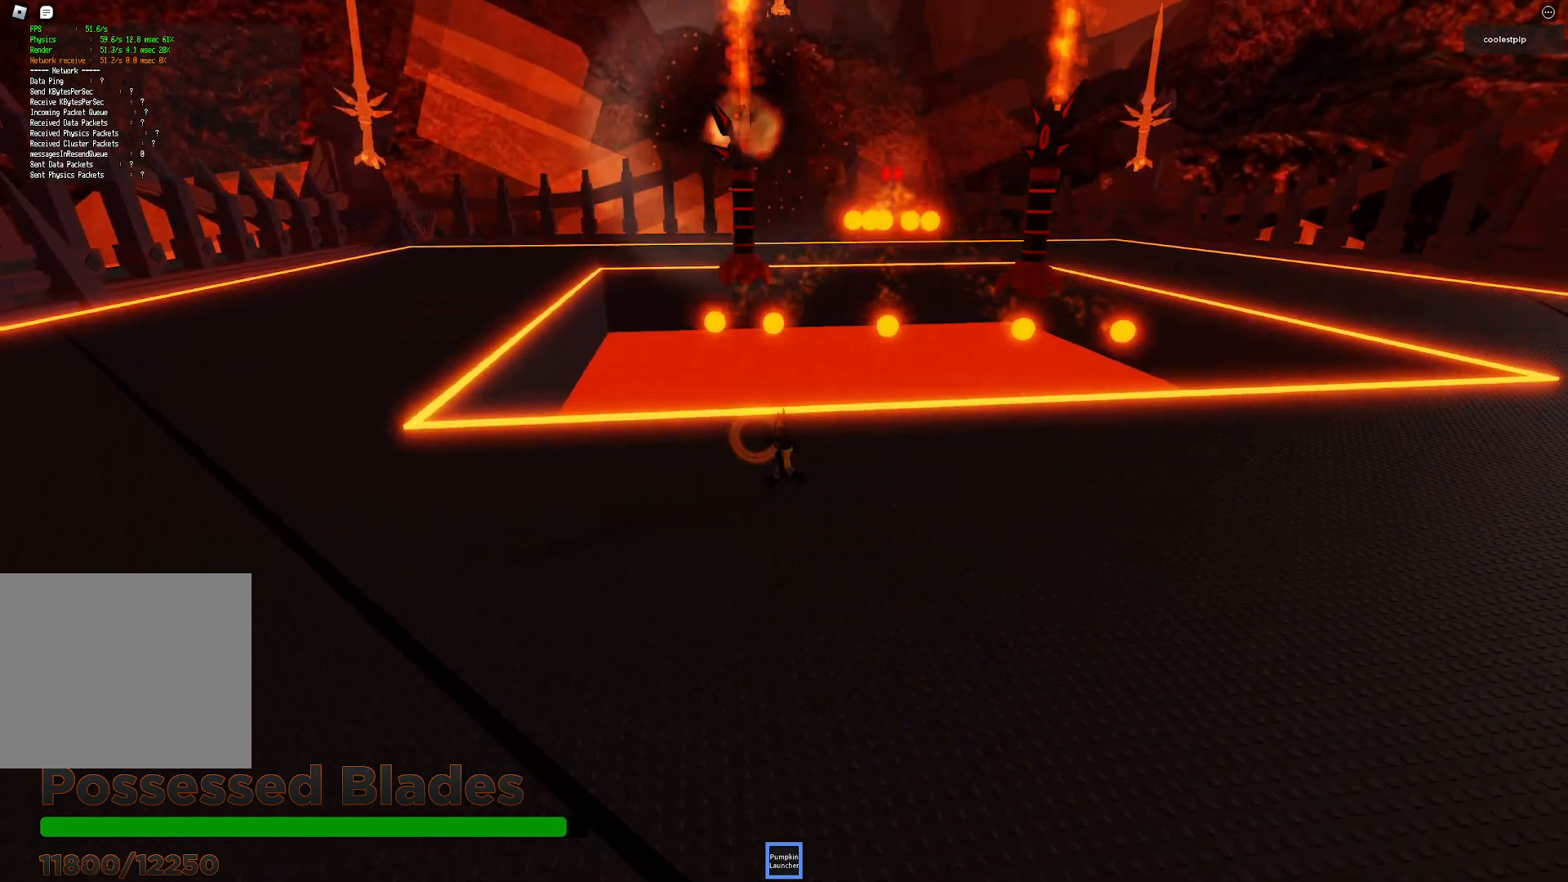
{"keys": [], "events": [[133, "a", "up"]]}
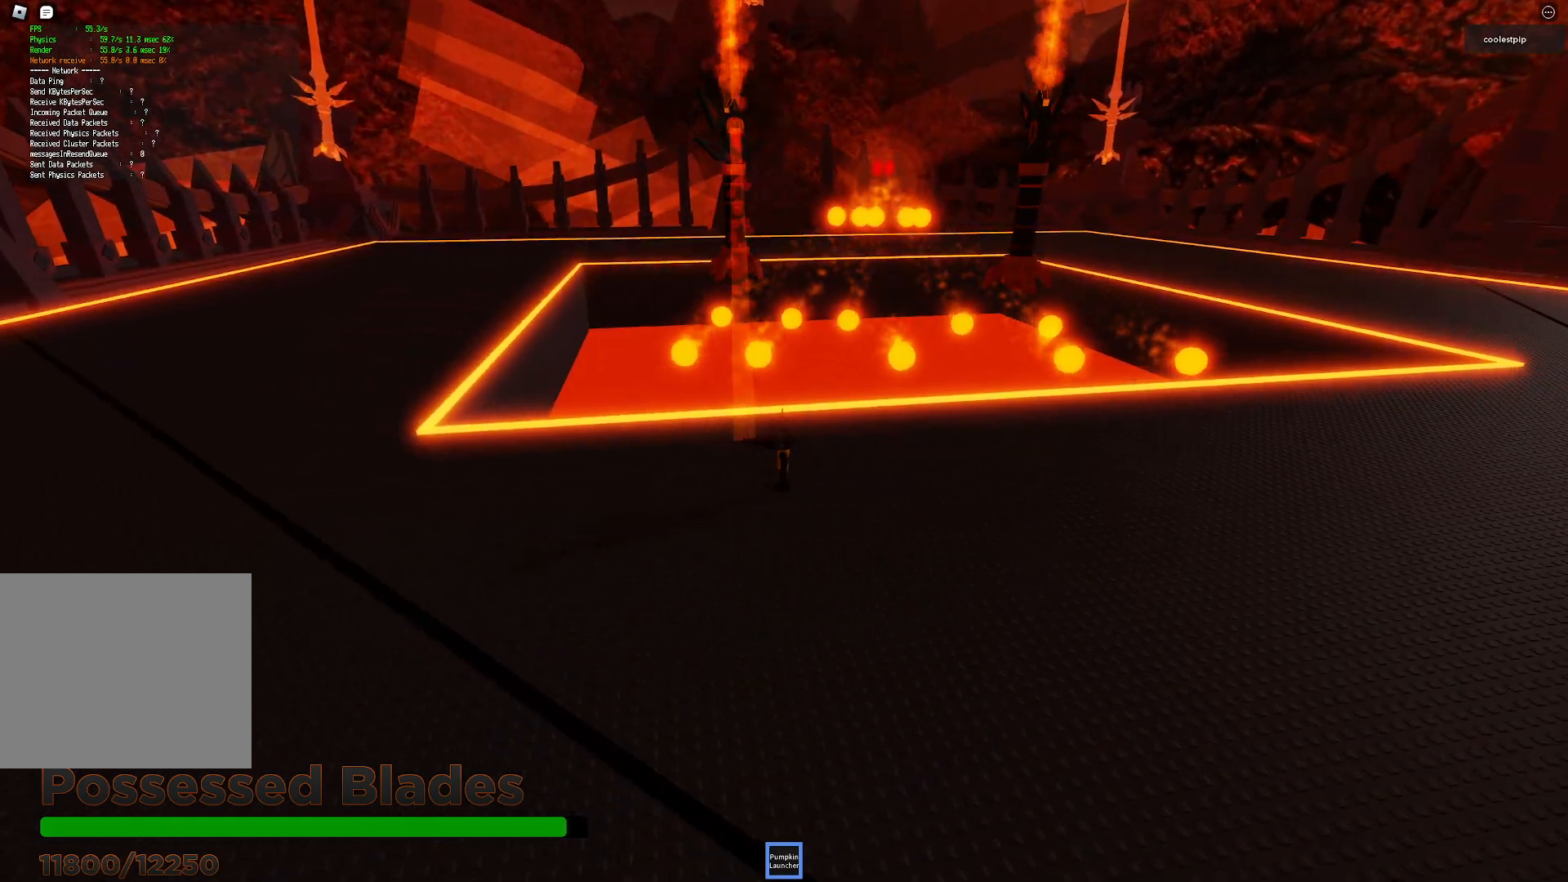
{"keys": [], "events": []}
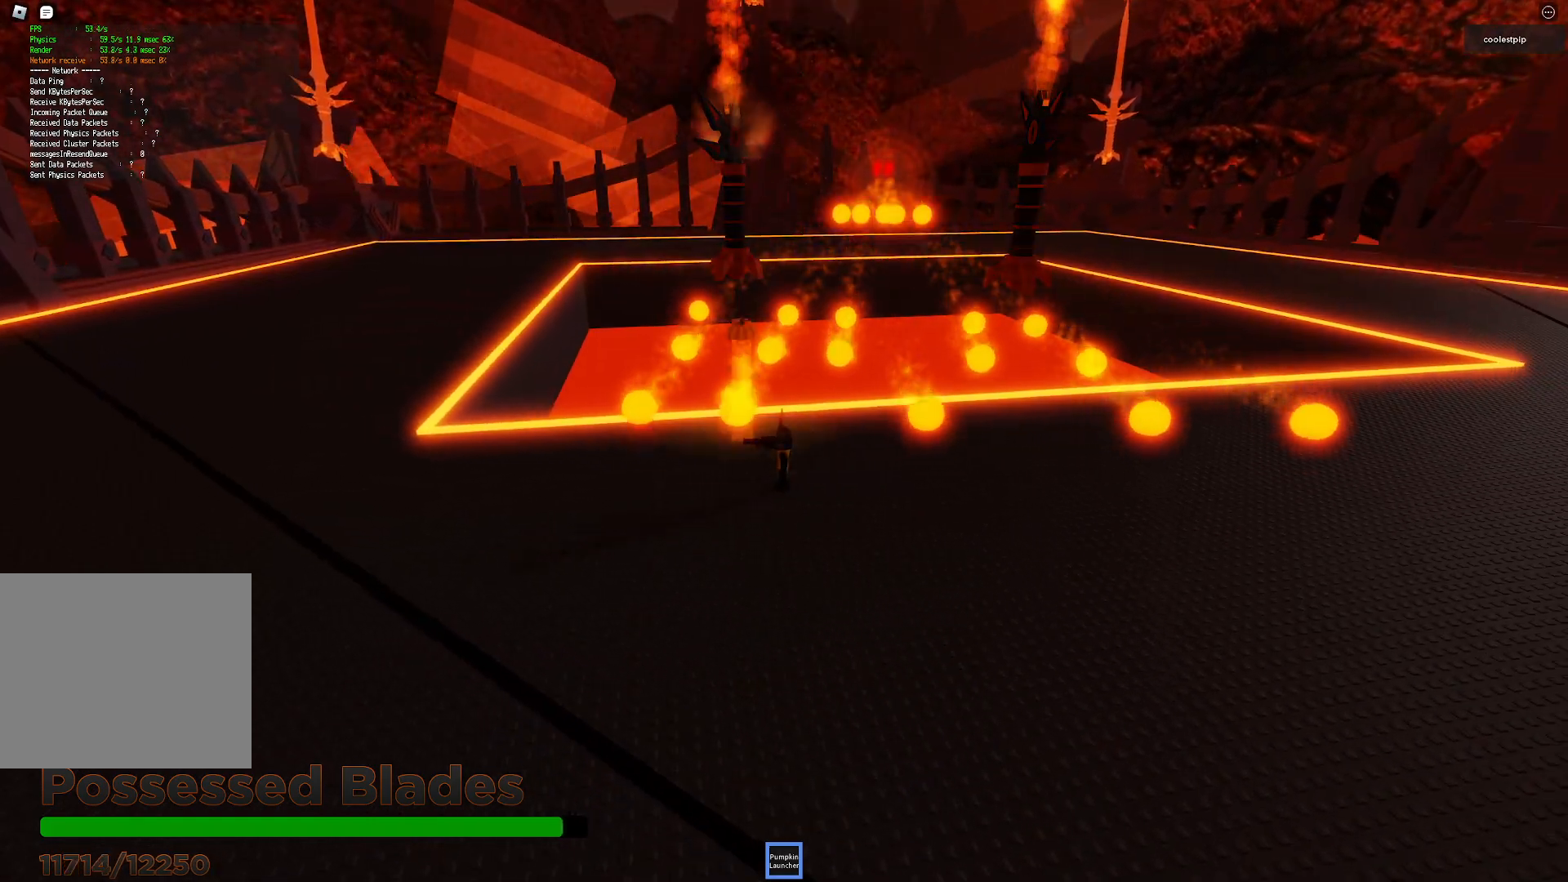
{"keys": ["d", "space"], "events": [[17, "d", "down"], [33, "s", "down"], [217, "d", "up"], [233, "s", "up"], [367, "space", "down"], [383, "d", "down"]]}
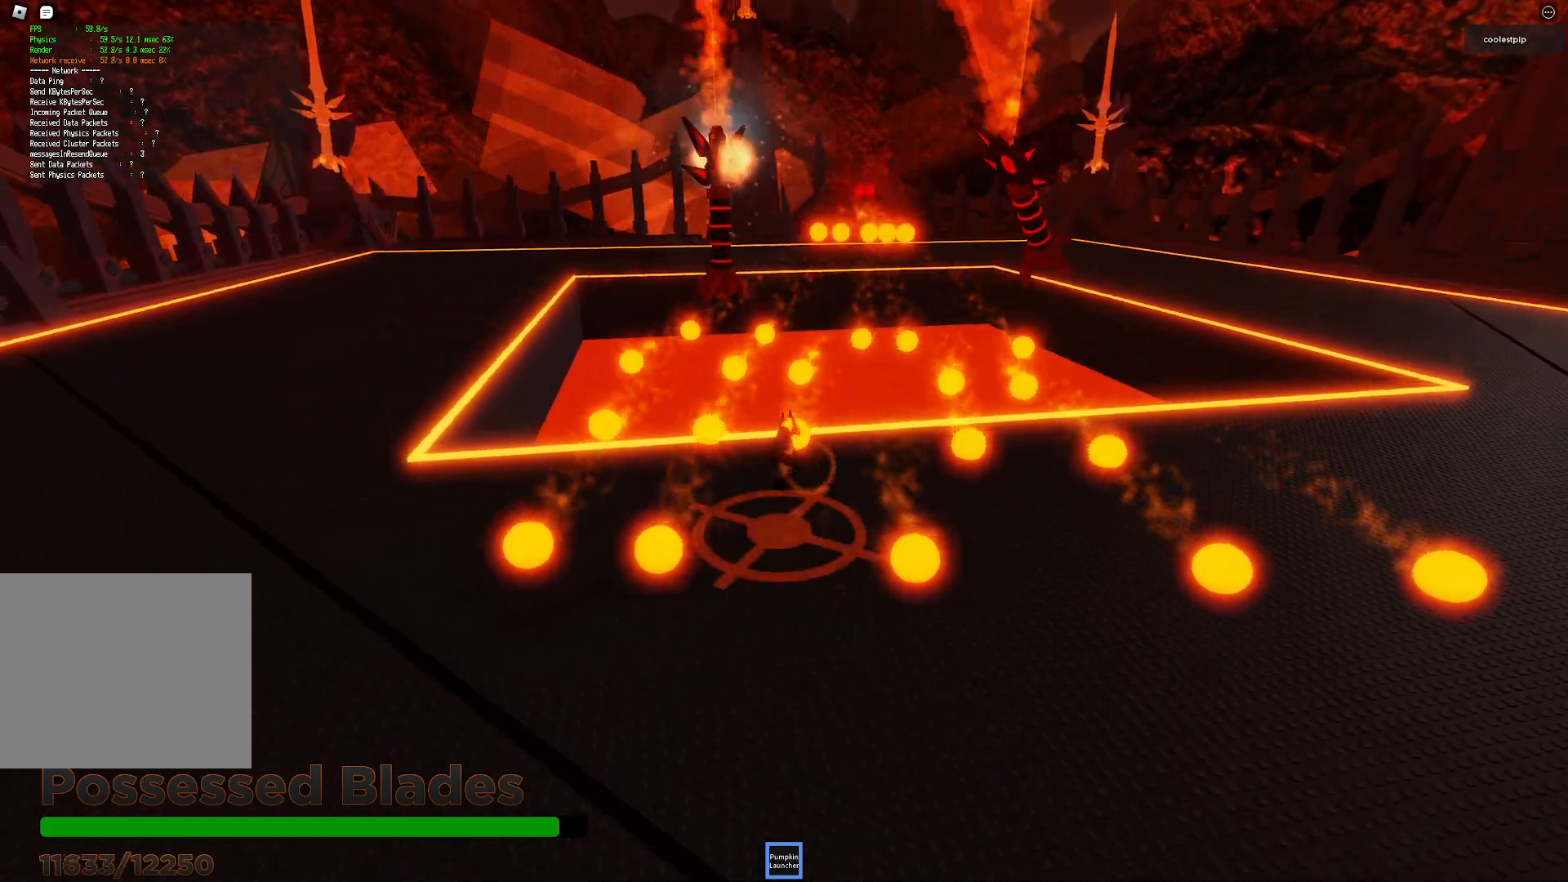
{"keys": ["d", "s"], "events": [[50, "space", "up"], [100, "d", "up"], [233, "d", "down"], [417, "space", "down"], [433, "s", "down"], [500, "space", "up"]]}
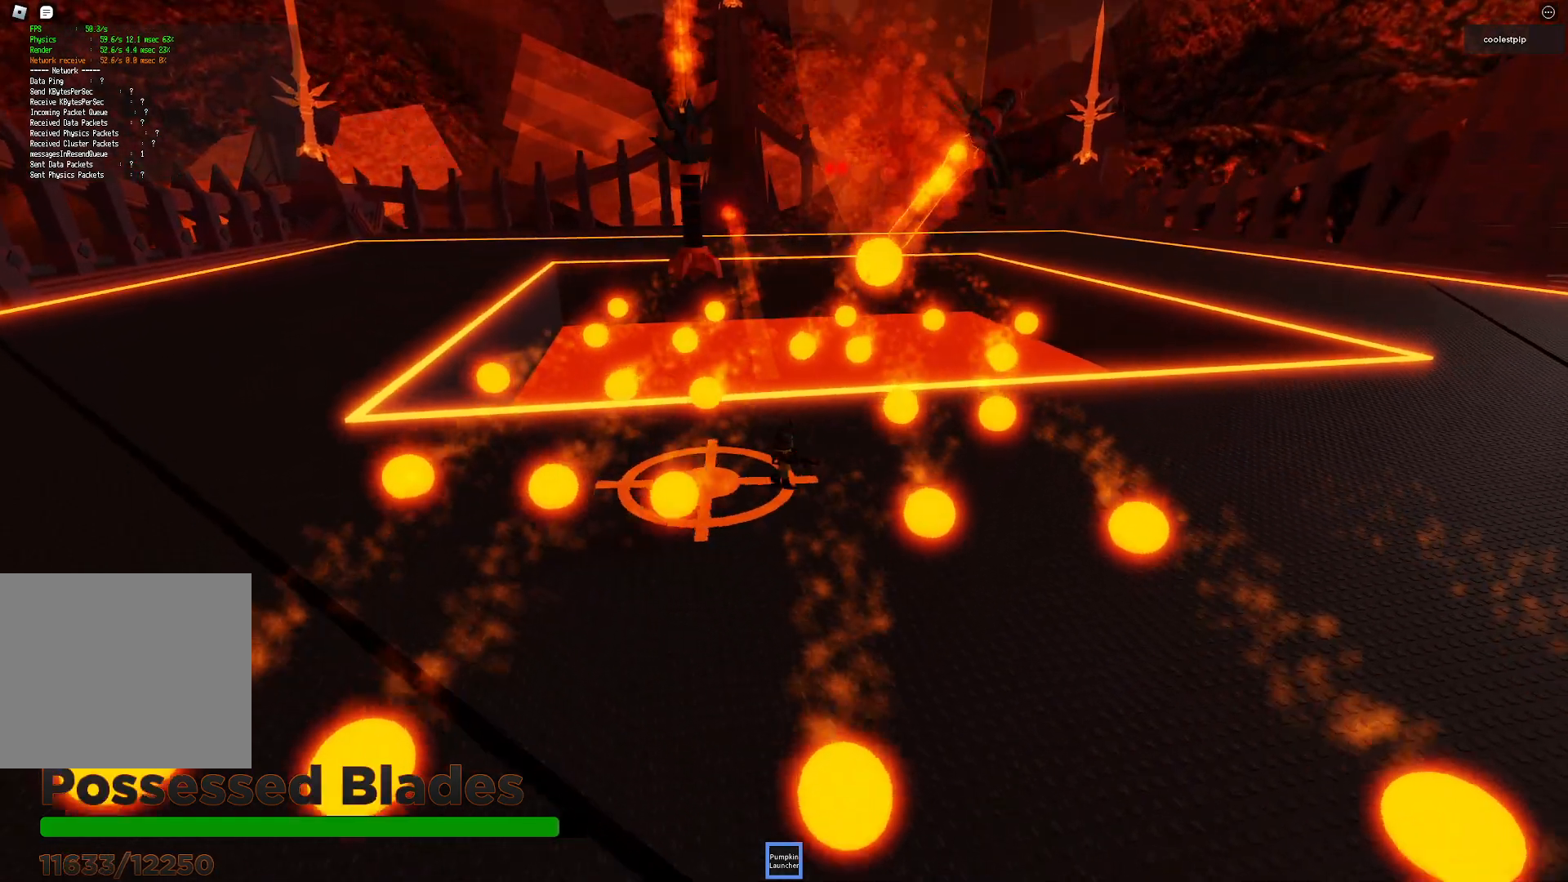
{"keys": ["s"], "events": [[17, "d", "up"]]}
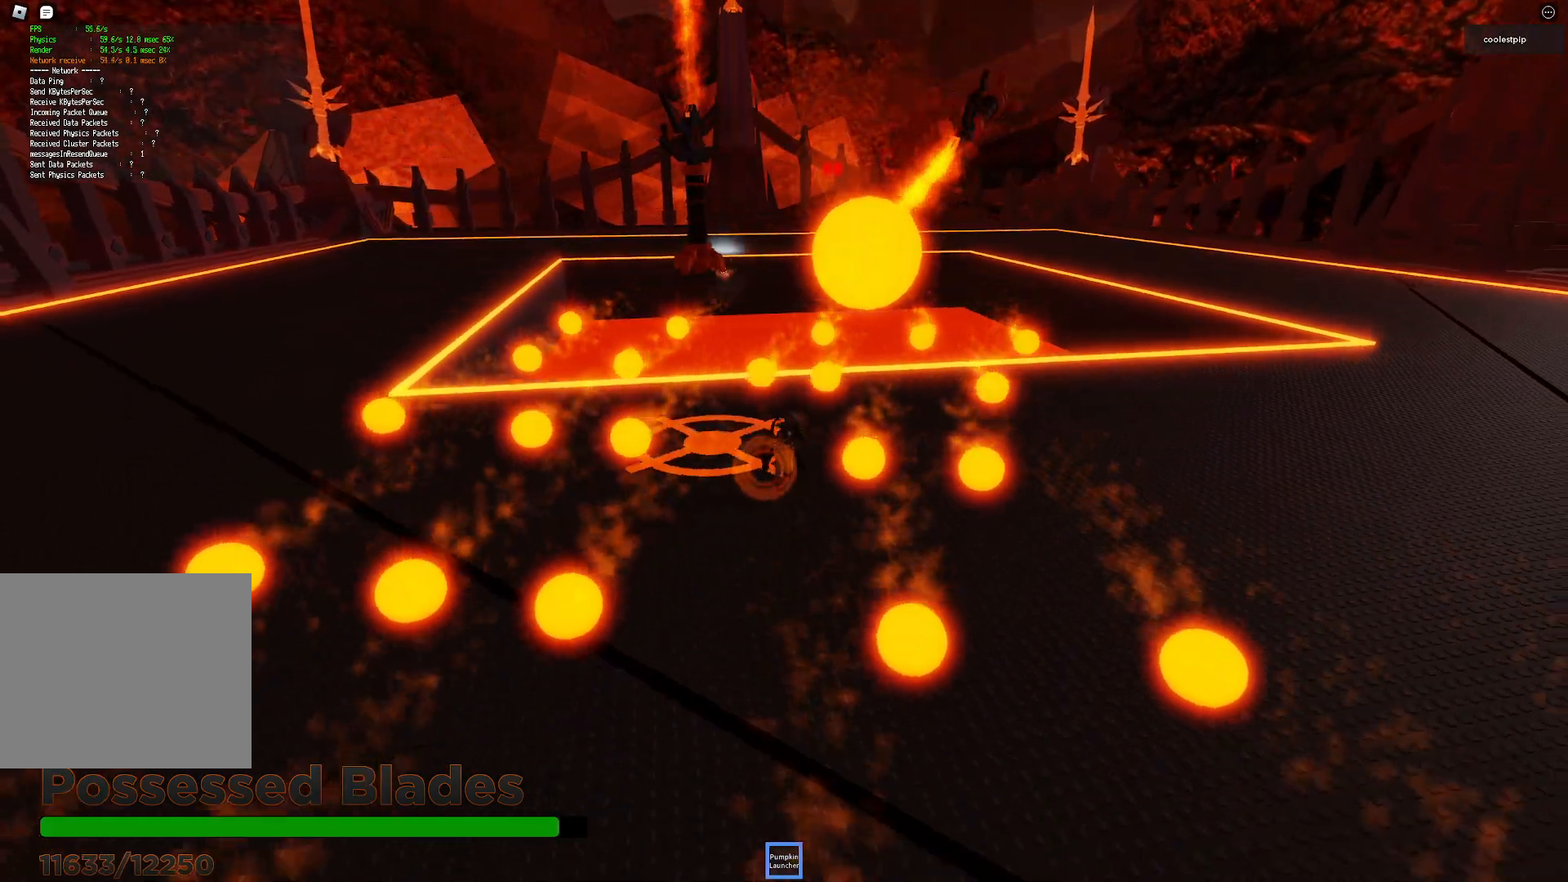
{"keys": ["a", "s"], "events": [[17, "space", "down"], [100, "d", "down"], [183, "d", "up"], [300, "space", "up"], [467, "a", "down"]]}
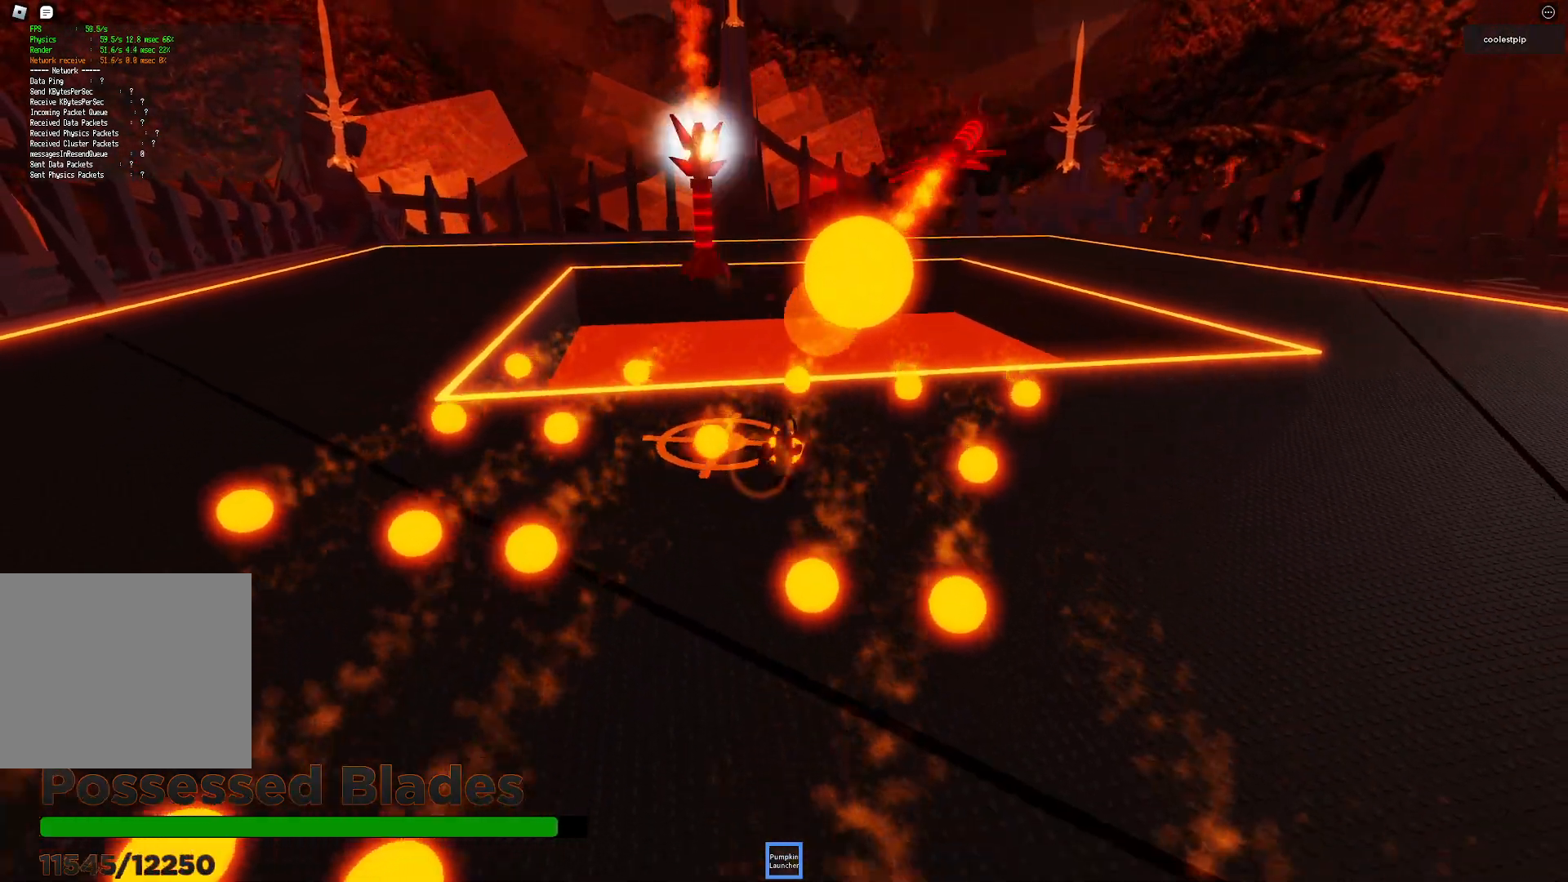
{"keys": ["a"], "events": [[183, "space", "down"], [267, "s", "up"], [317, "w", "down"], [400, "w", "up"], [483, "space", "up"]]}
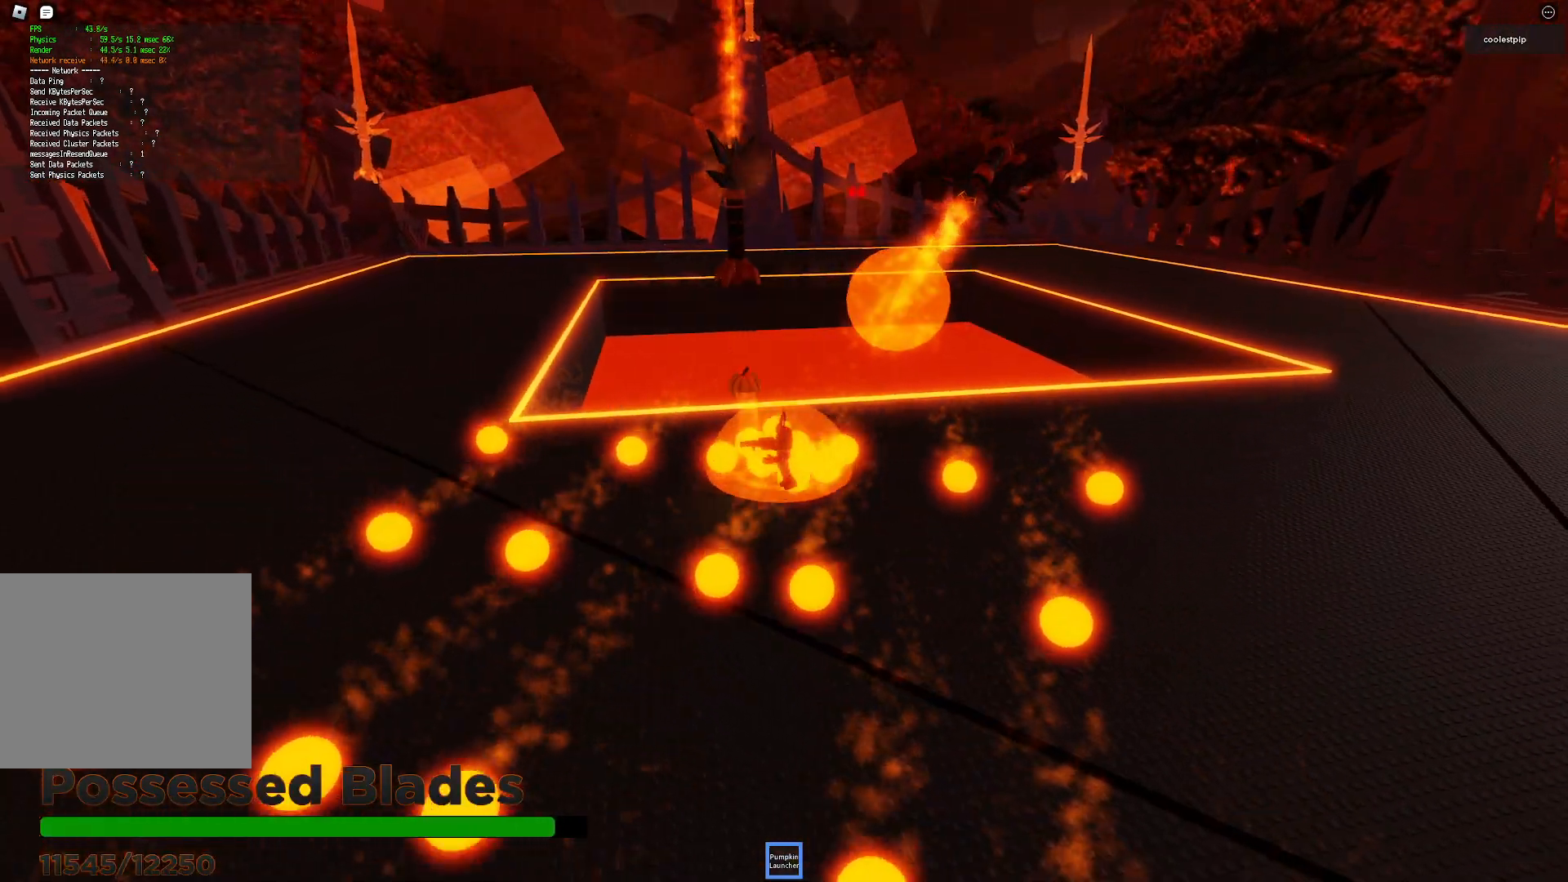
{"keys": ["a", "d", "space"], "events": [[33, "s", "down"], [217, "s", "up"], [450, "space", "down"], [500, "d", "down"]]}
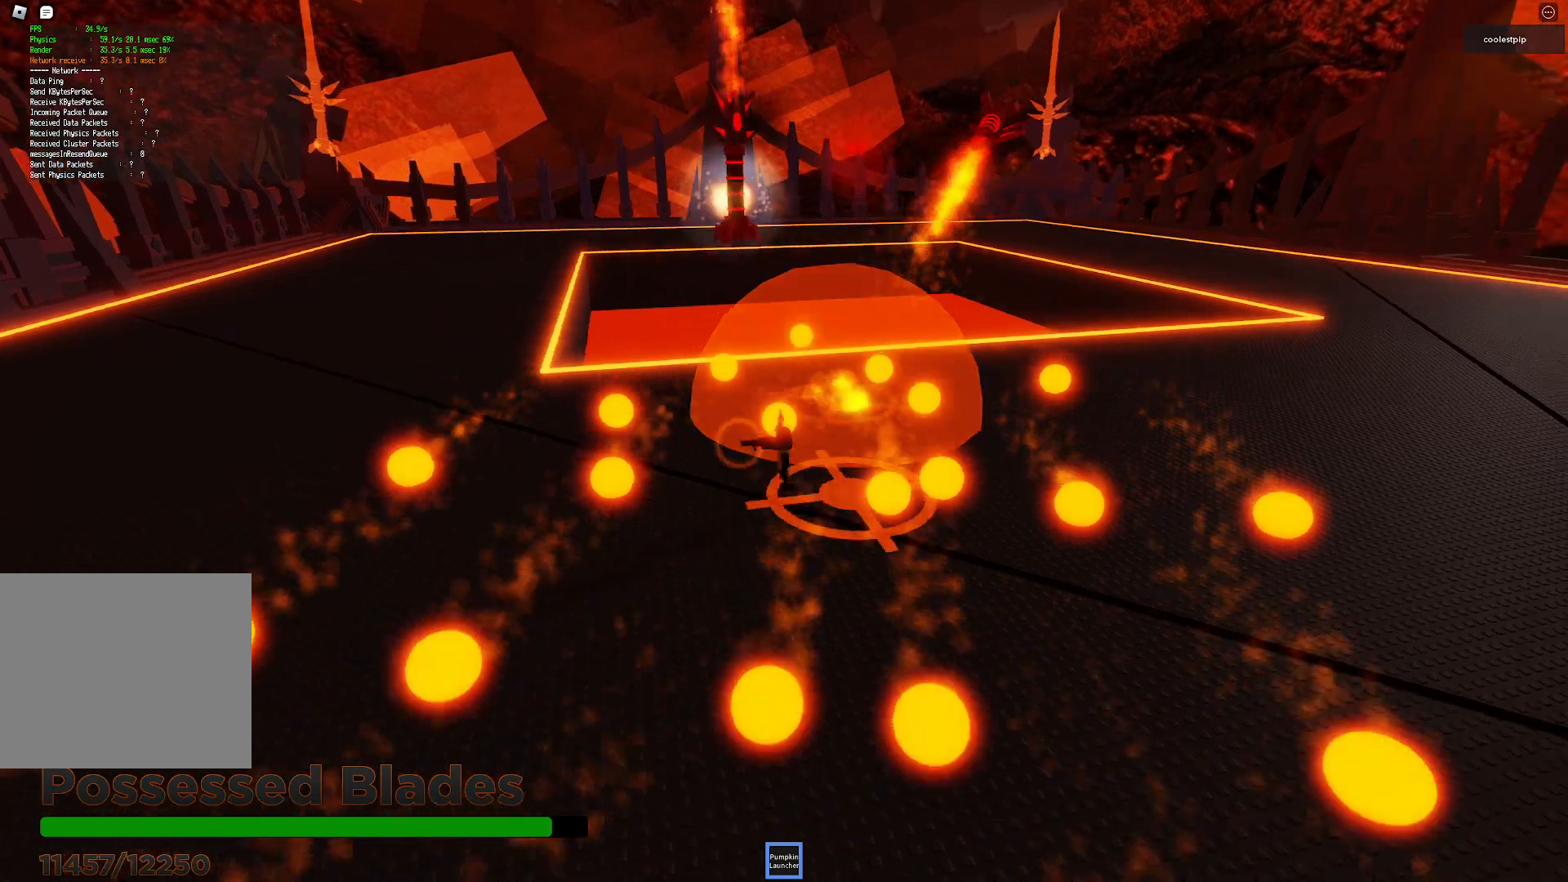
{"keys": ["a", "w"], "events": [[67, "d", "up"], [67, "w", "down"], [300, "space", "up"]]}
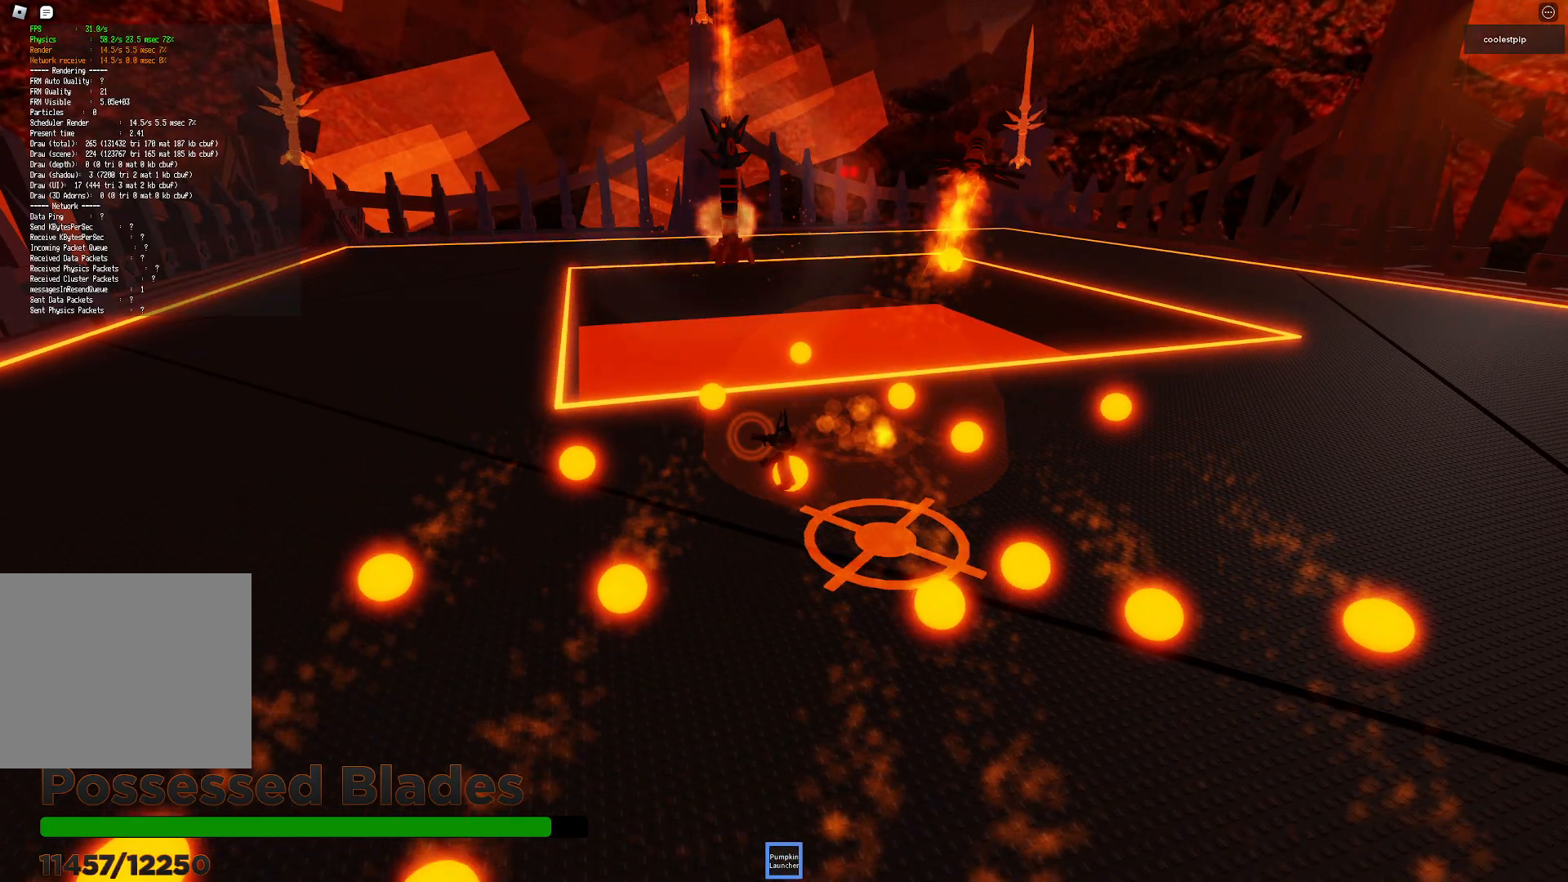
{"keys": ["a", "w"], "events": []}
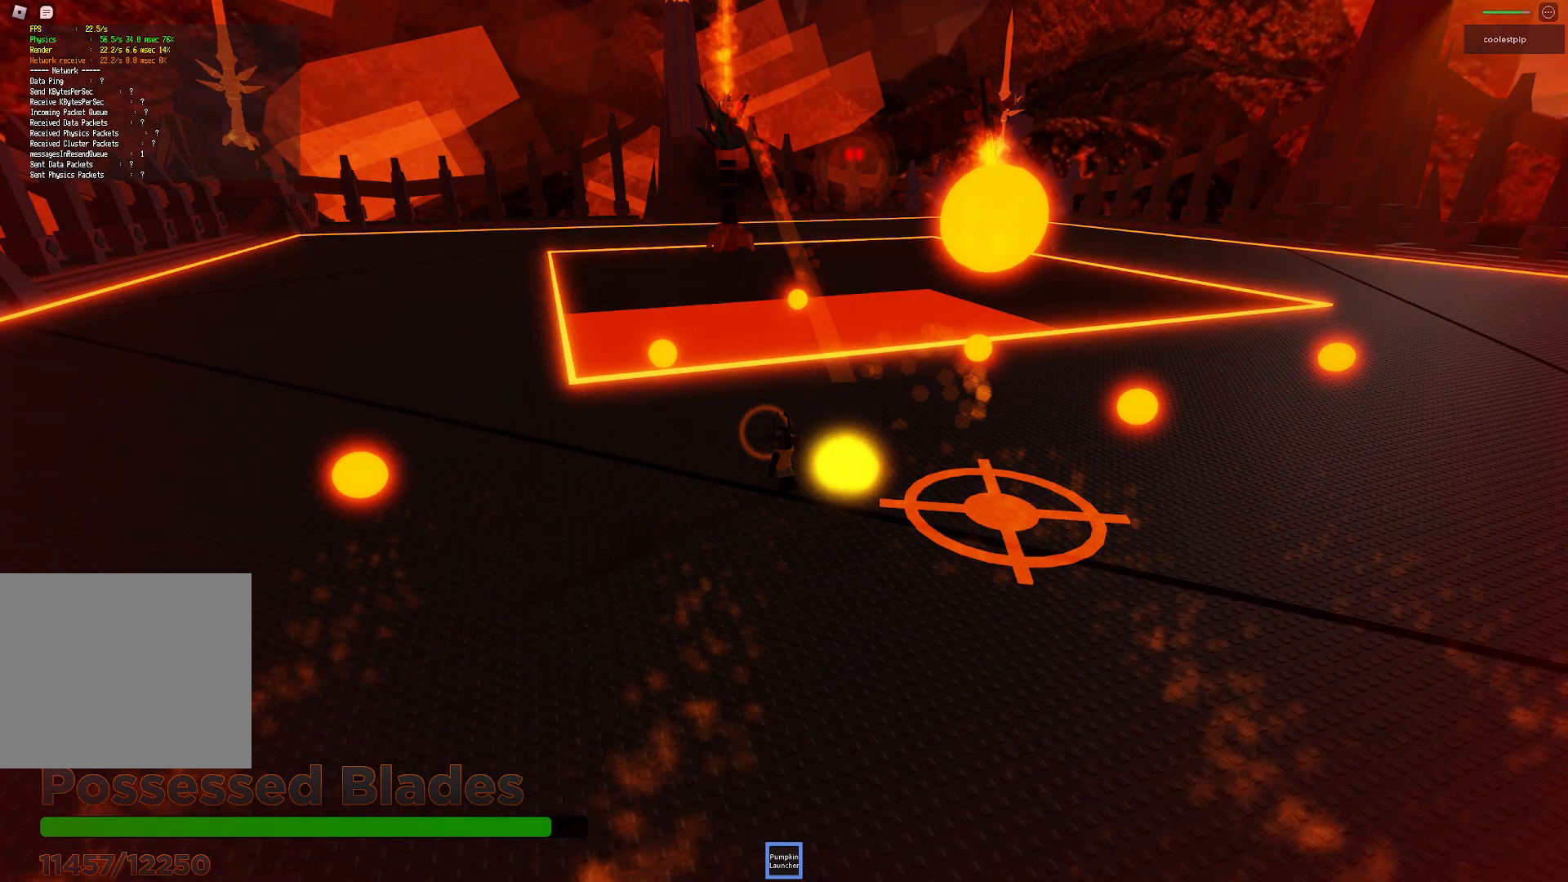
{"keys": ["a"], "events": [[450, "w", "up"]]}
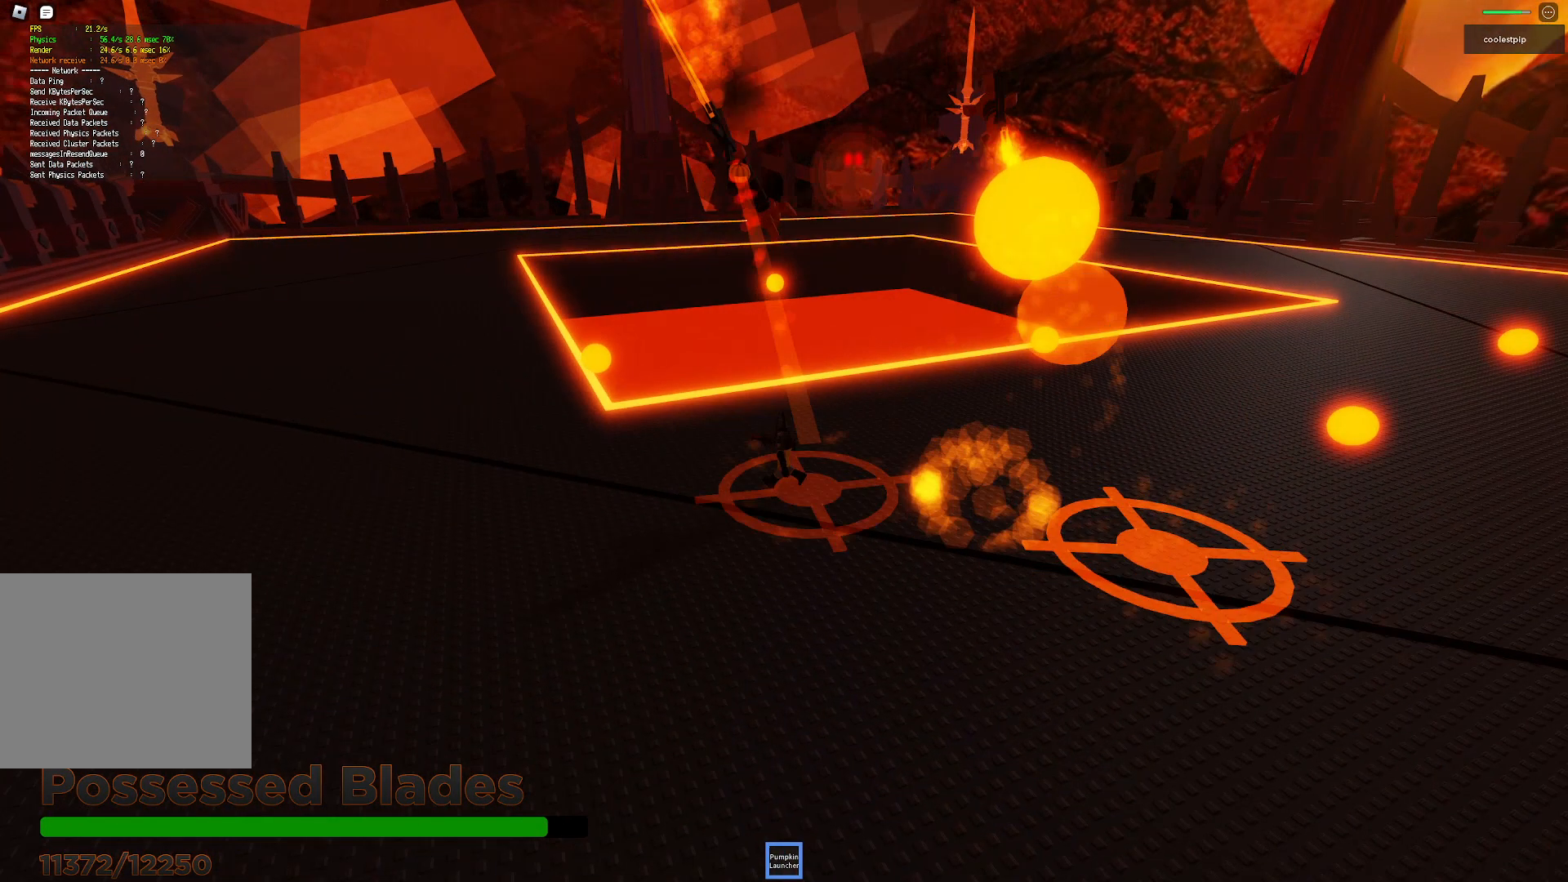
{"keys": ["a"], "events": []}
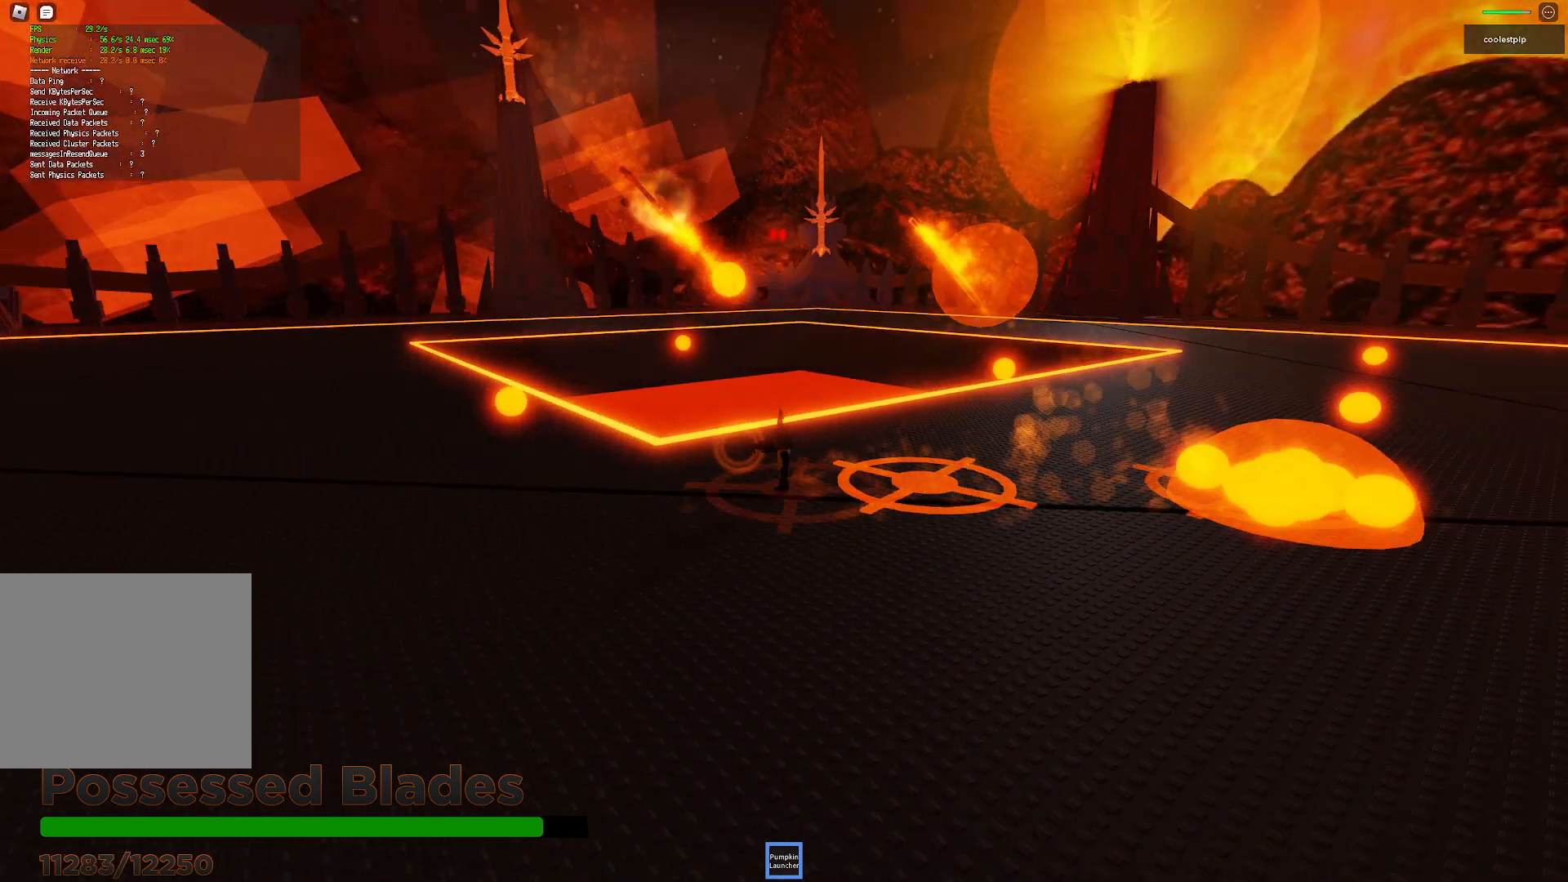
{"keys": ["a"], "events": []}
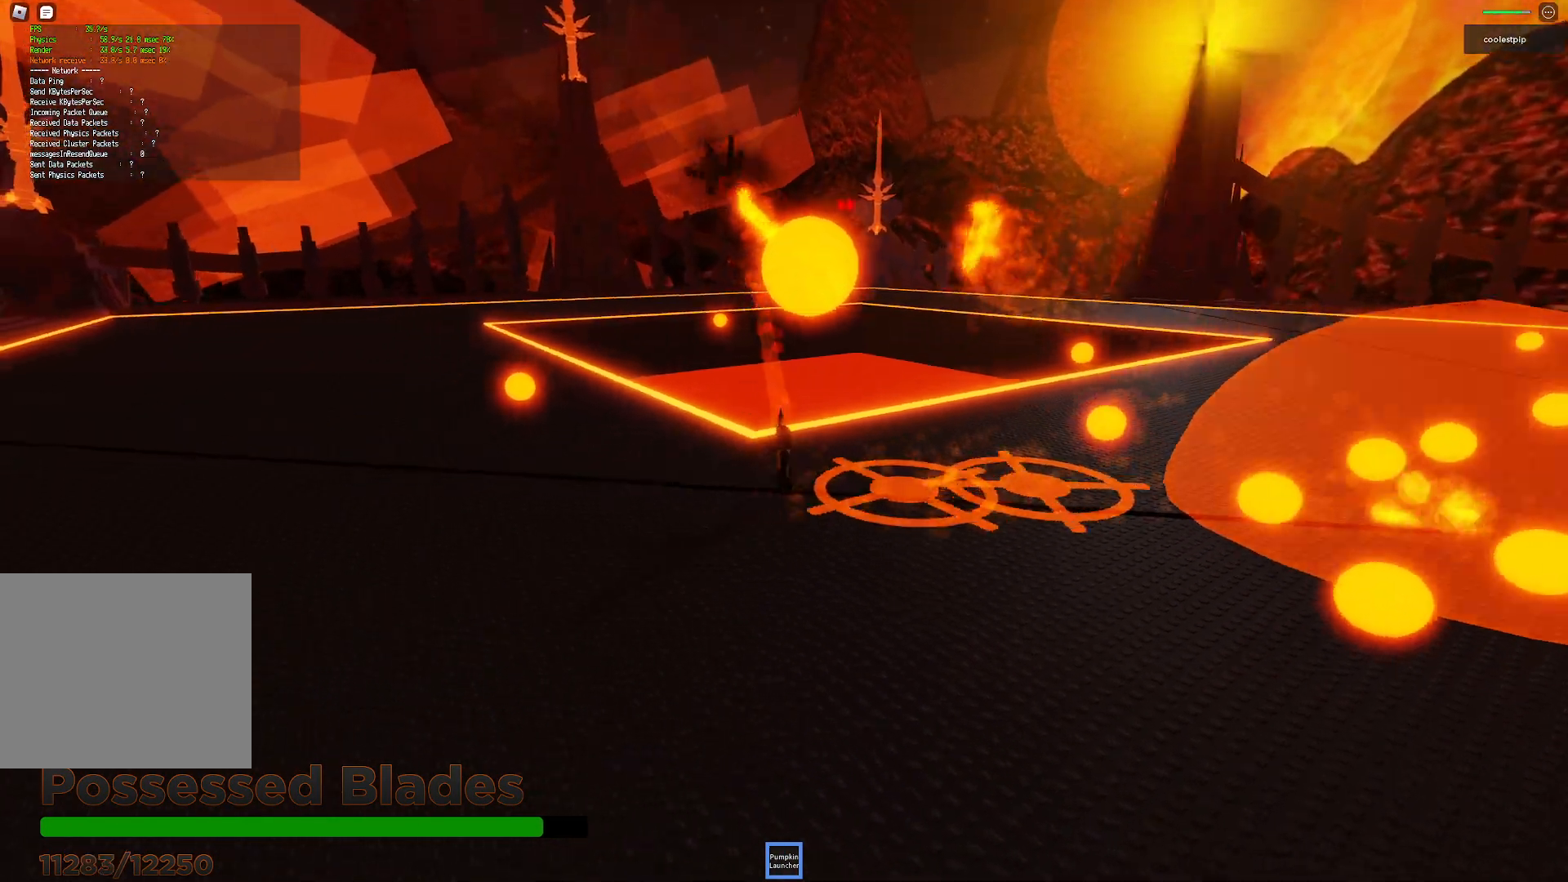
{"keys": ["a"], "events": []}
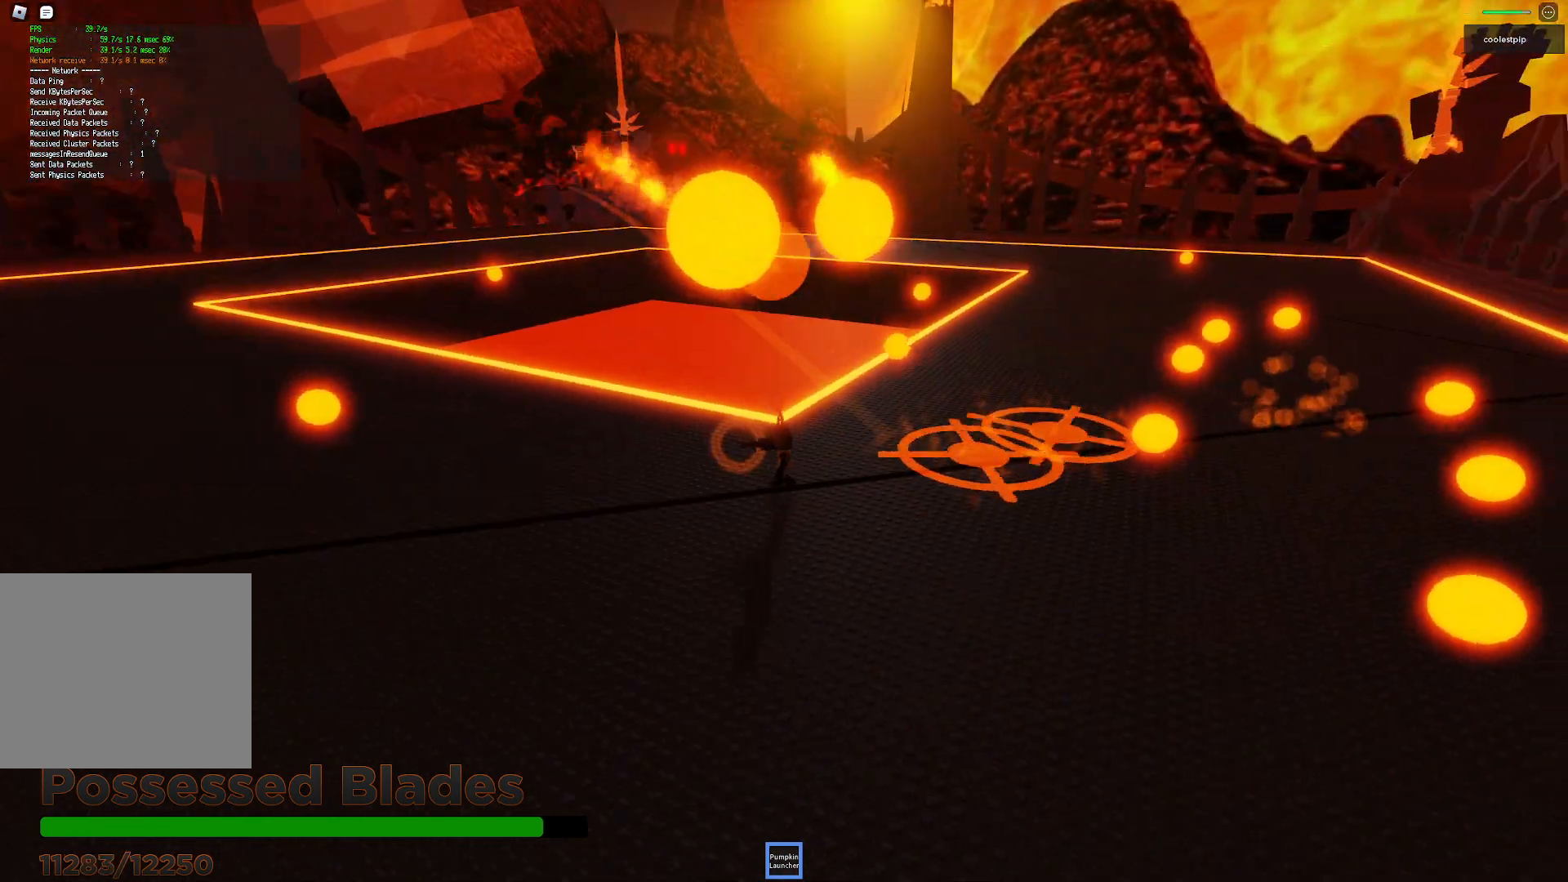
{"keys": ["s", "space"], "events": [[117, "s", "down"], [350, "a", "up"], [400, "space", "down"]]}
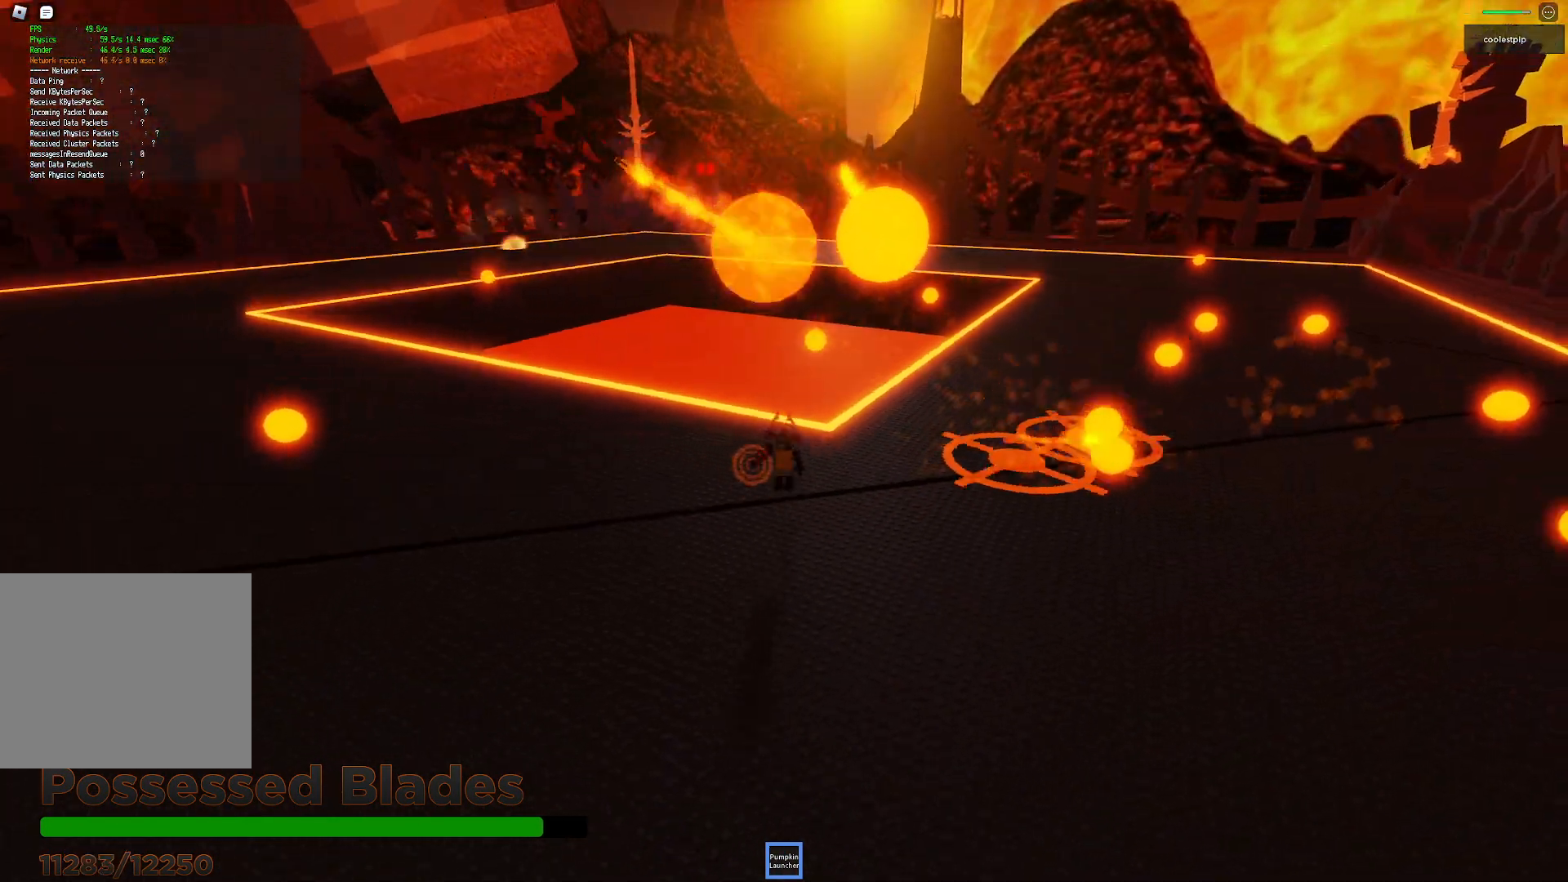
{"keys": ["a"], "events": [[200, "s", "up"], [267, "space", "up"], [317, "a", "down"]]}
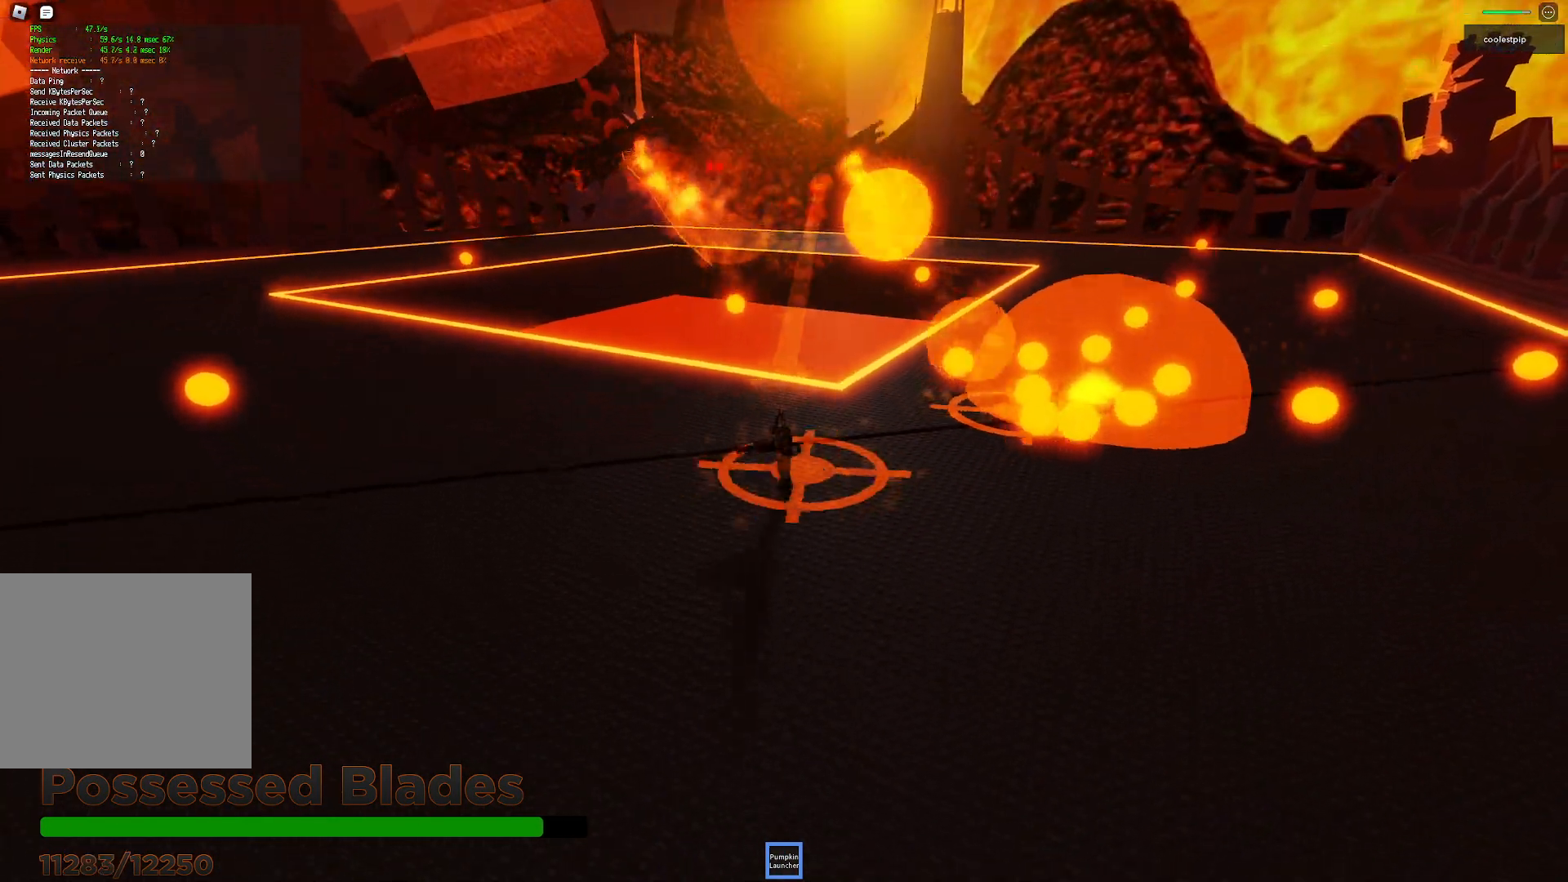
{"keys": ["a"], "events": []}